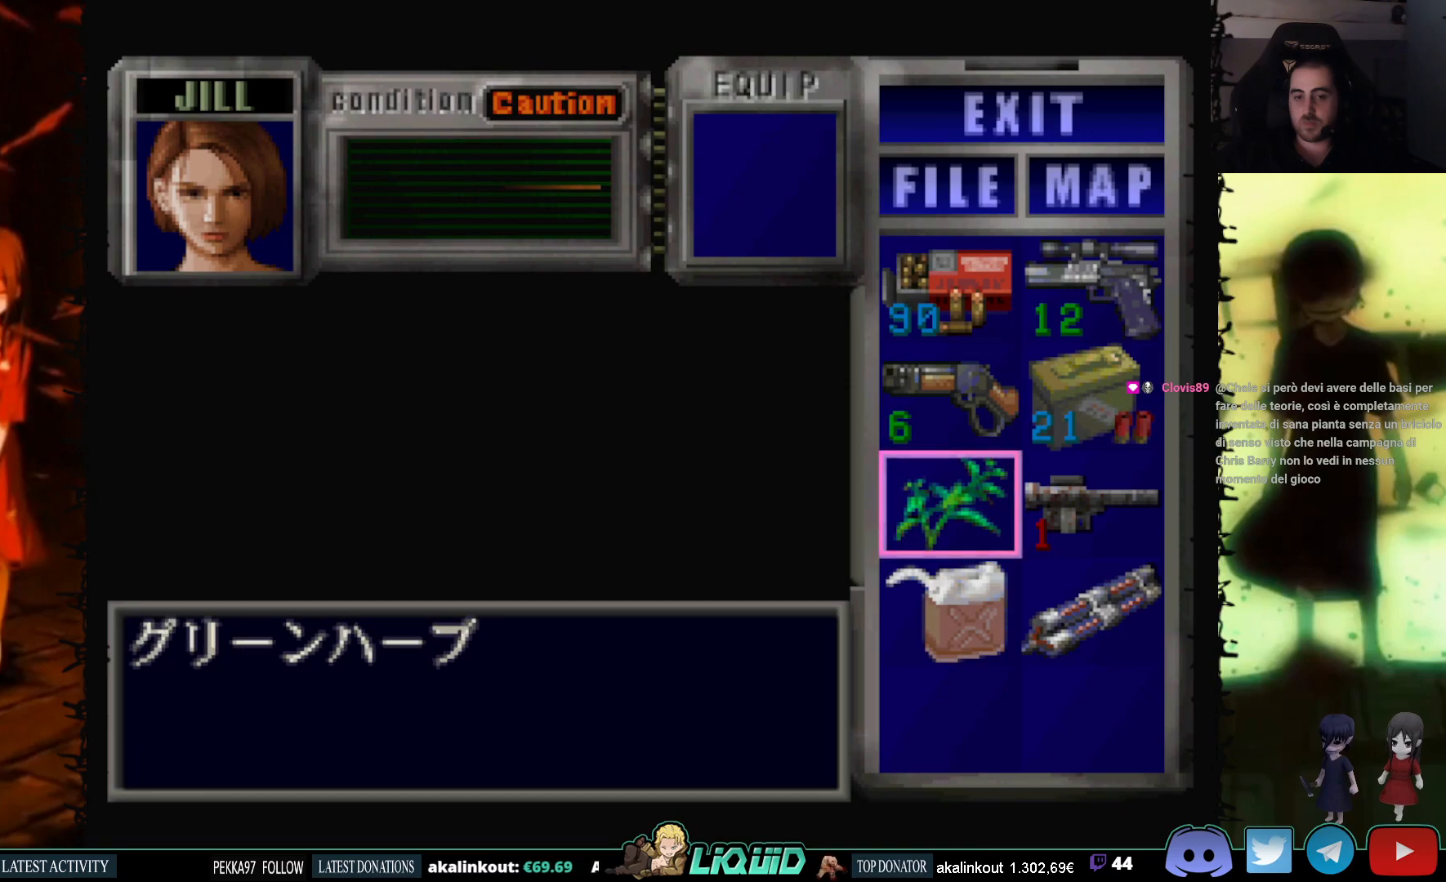
Gameplay with a controller (PlayStation layout); each line is a JSON object with the inputs held at the frame after it. "events" lists button and stick changes between this image and that frame as [ms after this image, input, new state], when the widget could be followed in between. Not read: left_stick right_stick.
{"buttons": ["CROSS"], "events": [[33, "DPAD_DOWN", "down"], [150, "DPAD_DOWN", "up"], [300, "CROSS", "down"], [417, "CROSS", "up"], [483, "CROSS", "down"]]}
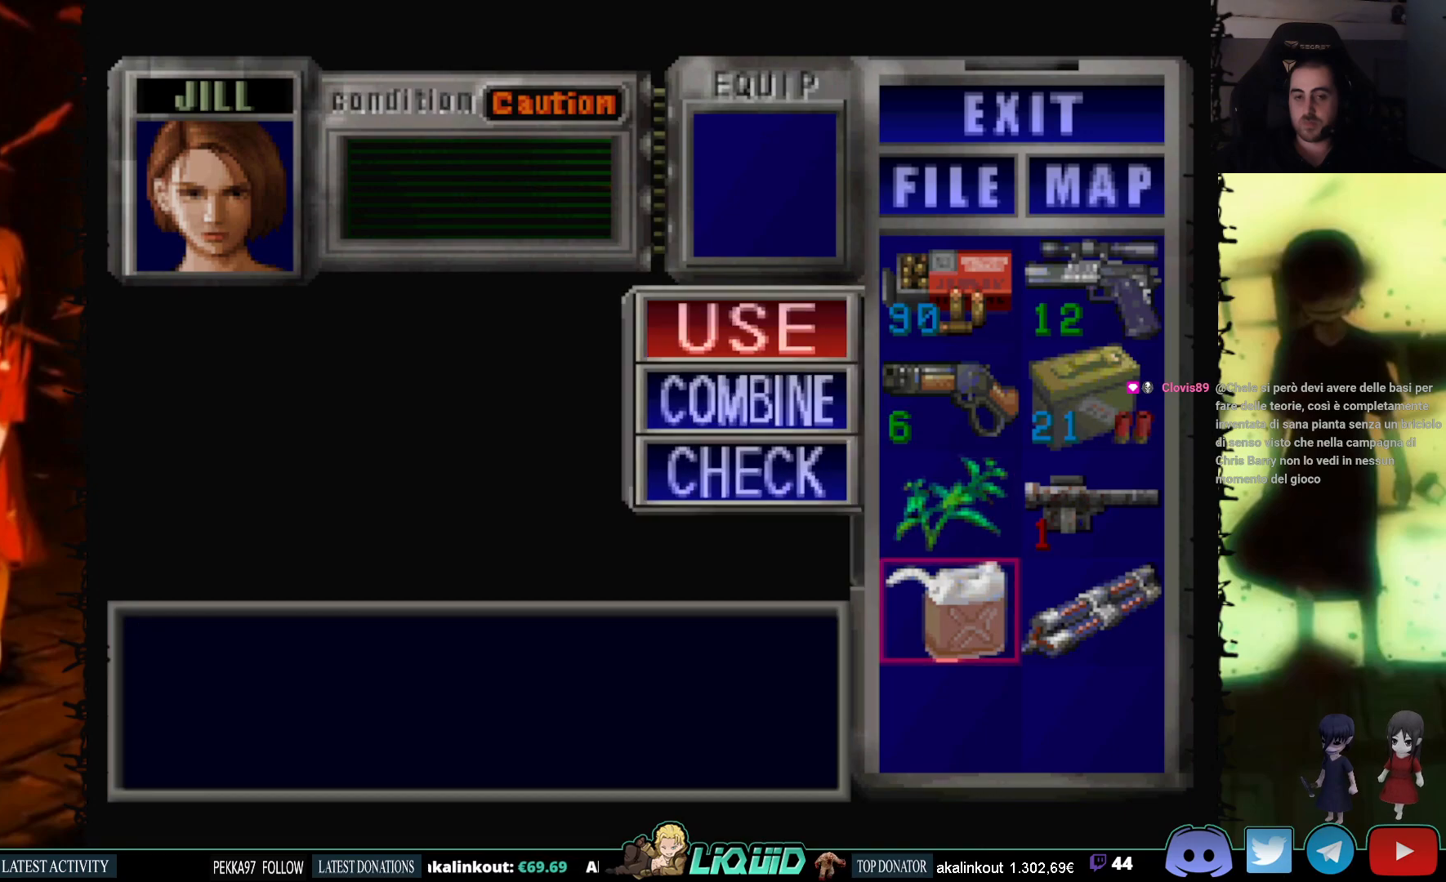
{"buttons": [], "events": [[133, "CROSS", "up"]]}
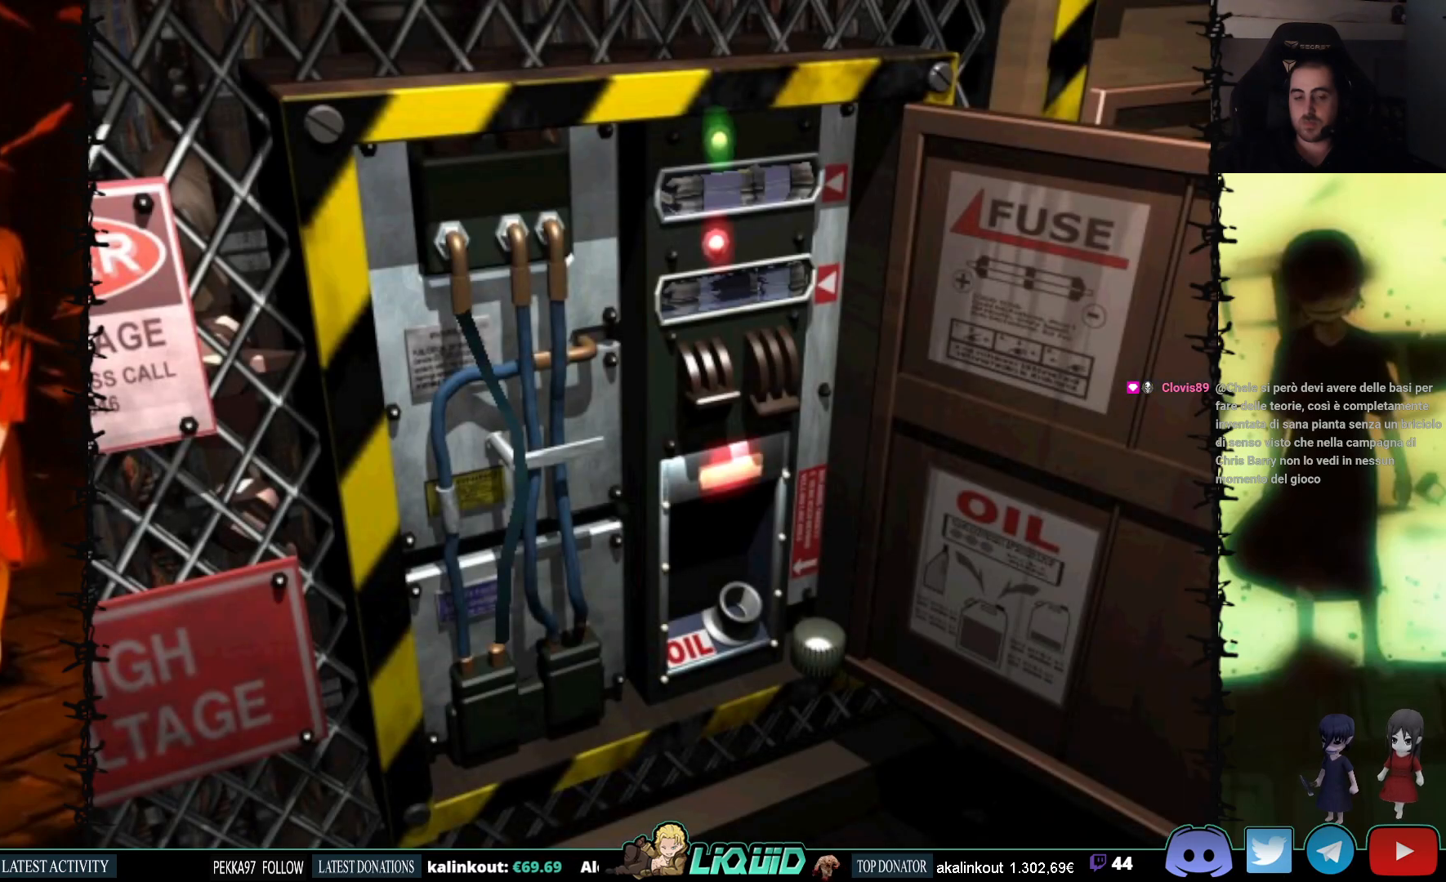
{"buttons": [], "events": []}
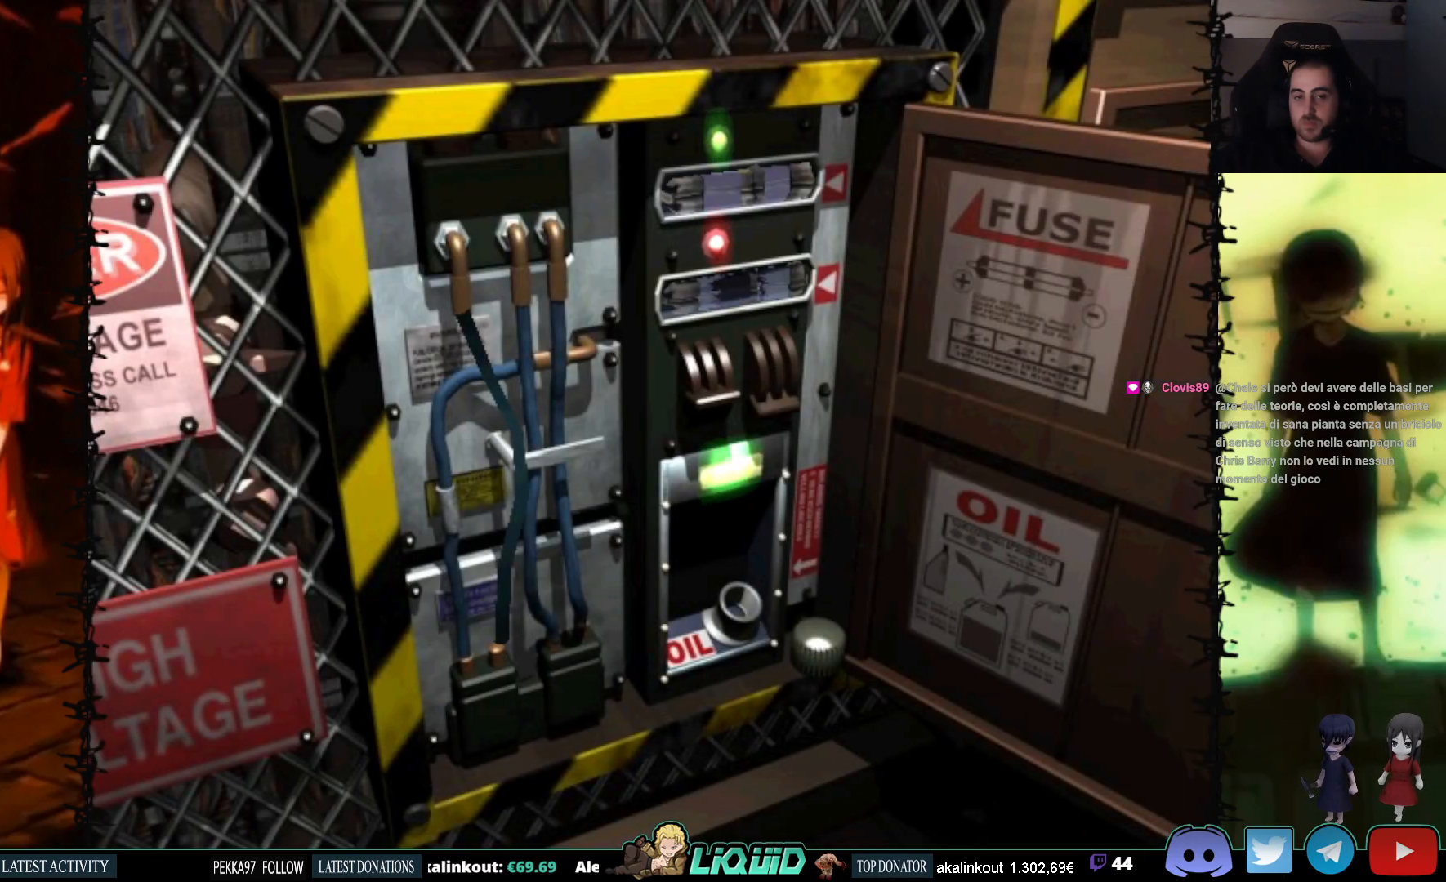
{"buttons": ["DPAD_DOWN"], "events": [[250, "CIRCLE", "down"], [417, "CIRCLE", "up"], [417, "DPAD_DOWN", "down"]]}
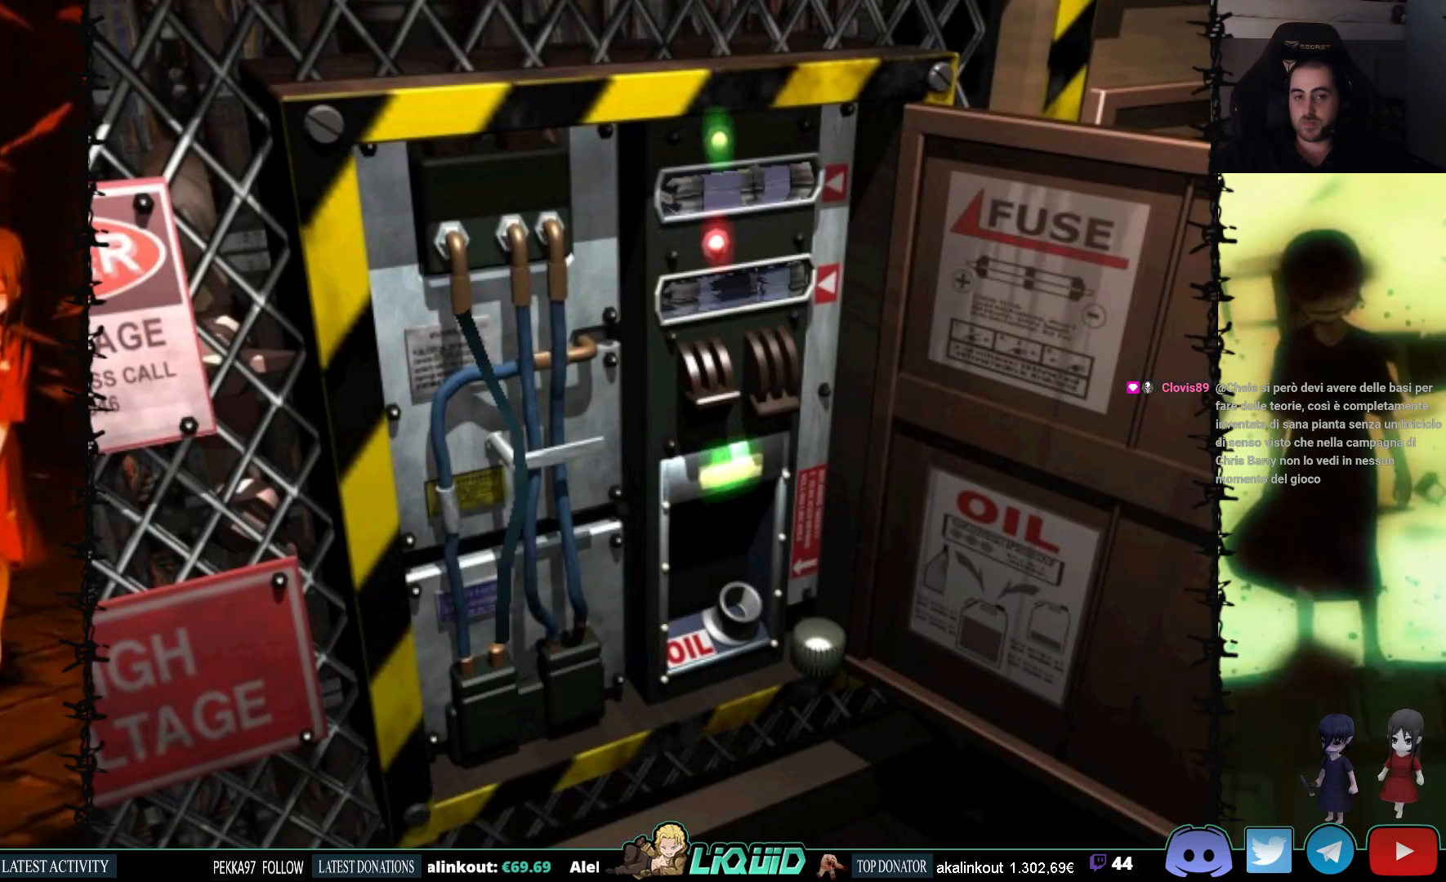
{"buttons": [], "events": [[17, "CIRCLE", "down"], [50, "DPAD_DOWN", "up"], [167, "CIRCLE", "up"], [217, "CIRCLE", "down"], [333, "CIRCLE", "up"]]}
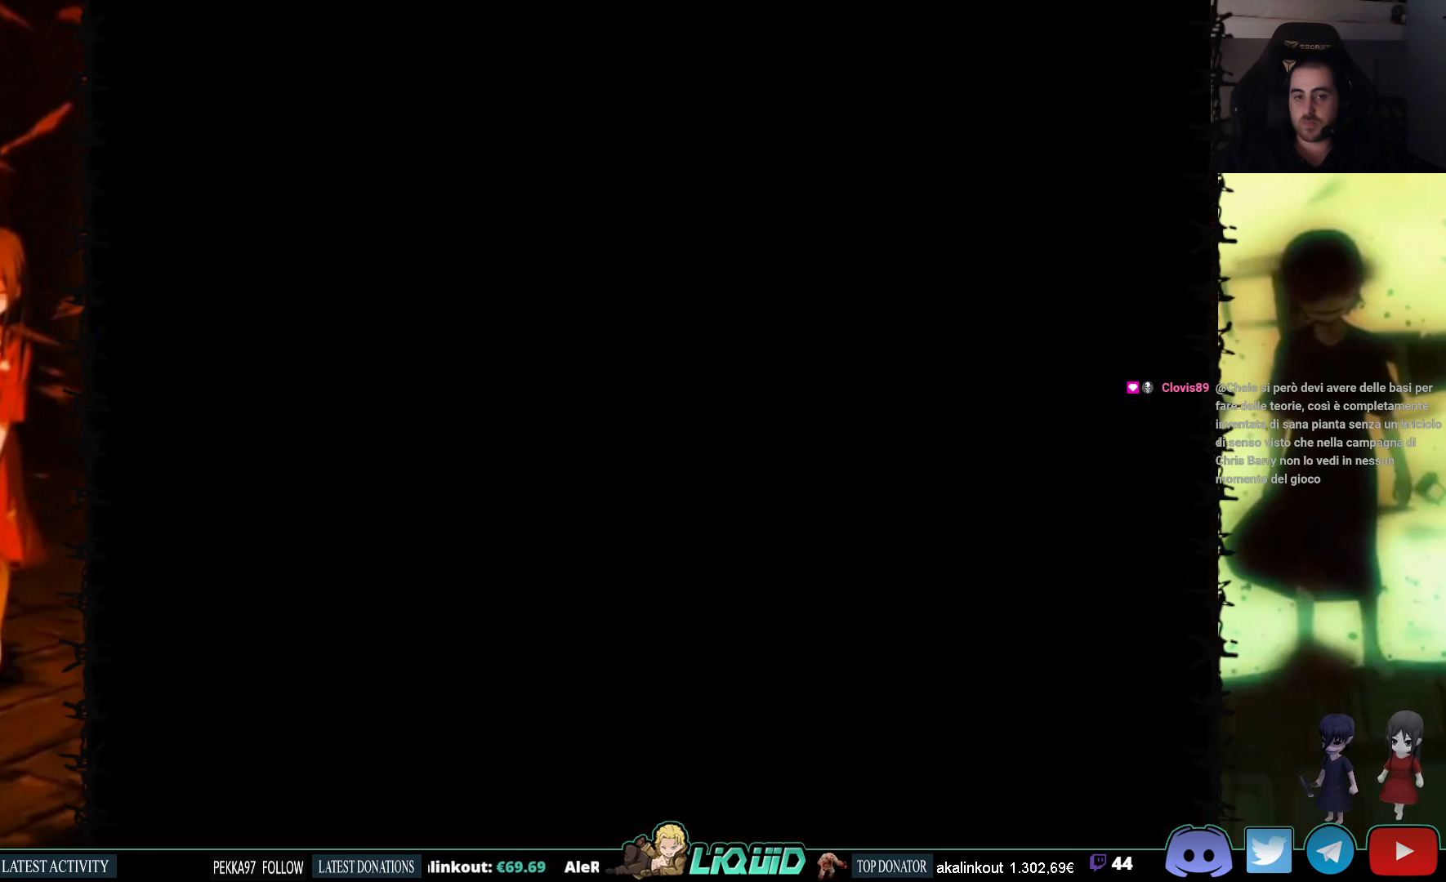
{"buttons": ["DPAD_DOWN"], "events": [[200, "DPAD_DOWN", "down"], [333, "DPAD_DOWN", "up"], [417, "DPAD_DOWN", "down"]]}
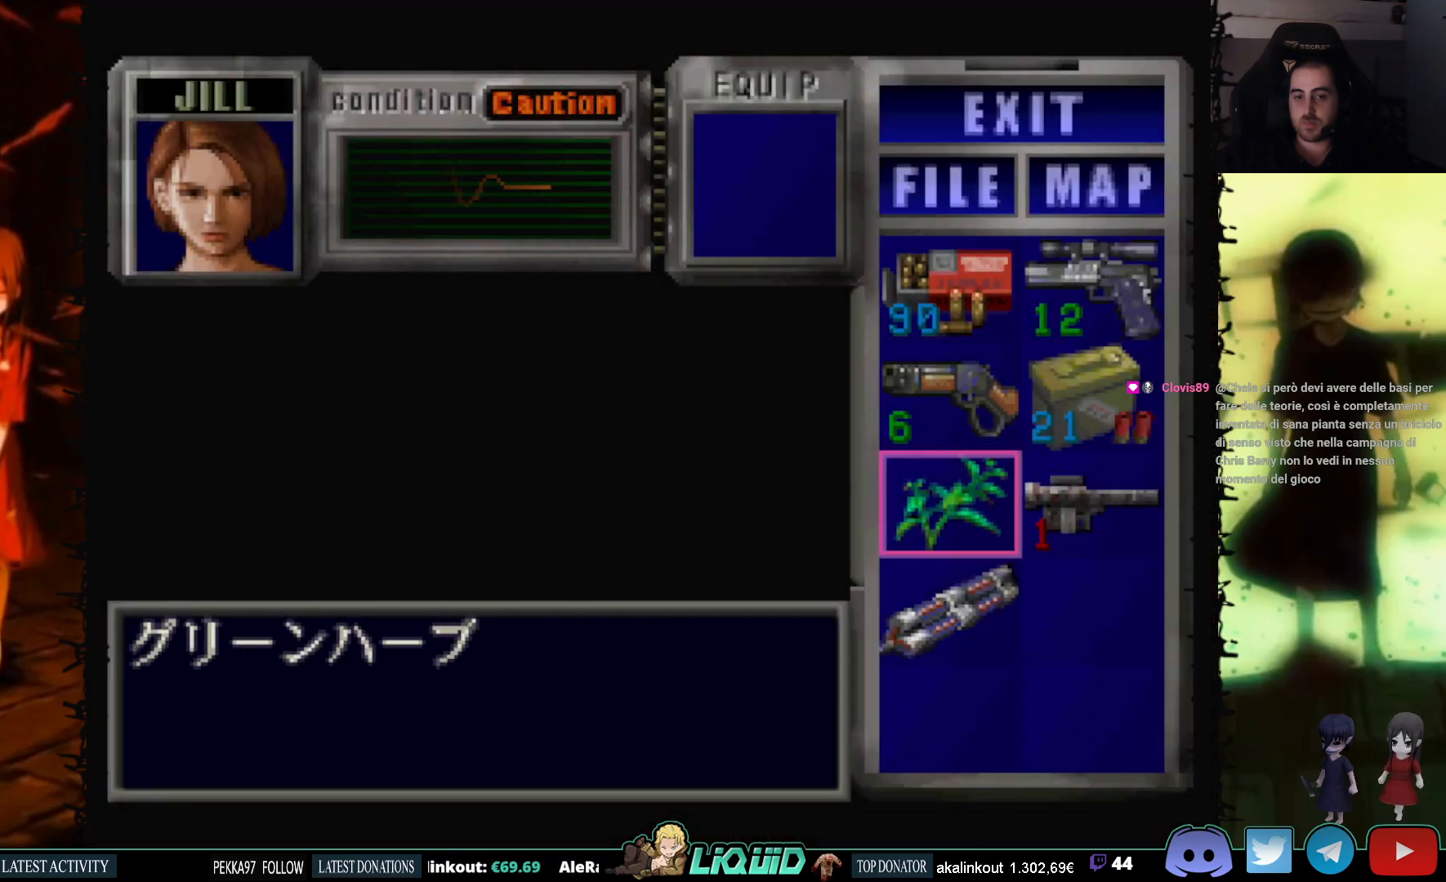
{"buttons": ["CROSS"], "events": [[33, "DPAD_DOWN", "up"], [100, "DPAD_DOWN", "down"], [200, "CROSS", "down"], [200, "DPAD_DOWN", "up"], [350, "CROSS", "up"], [400, "CROSS", "down"]]}
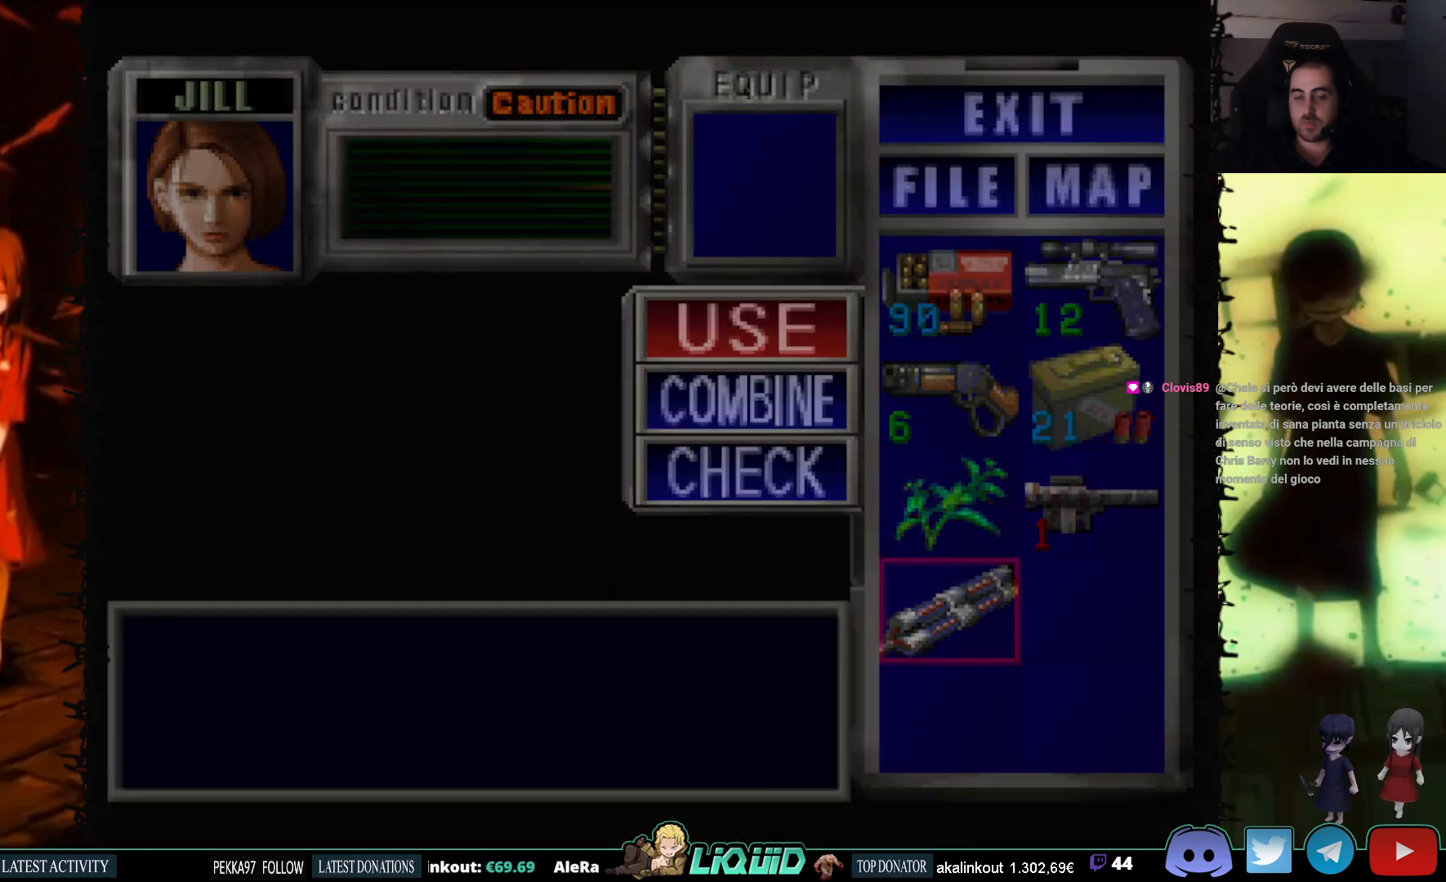
{"buttons": [], "events": [[33, "CROSS", "up"]]}
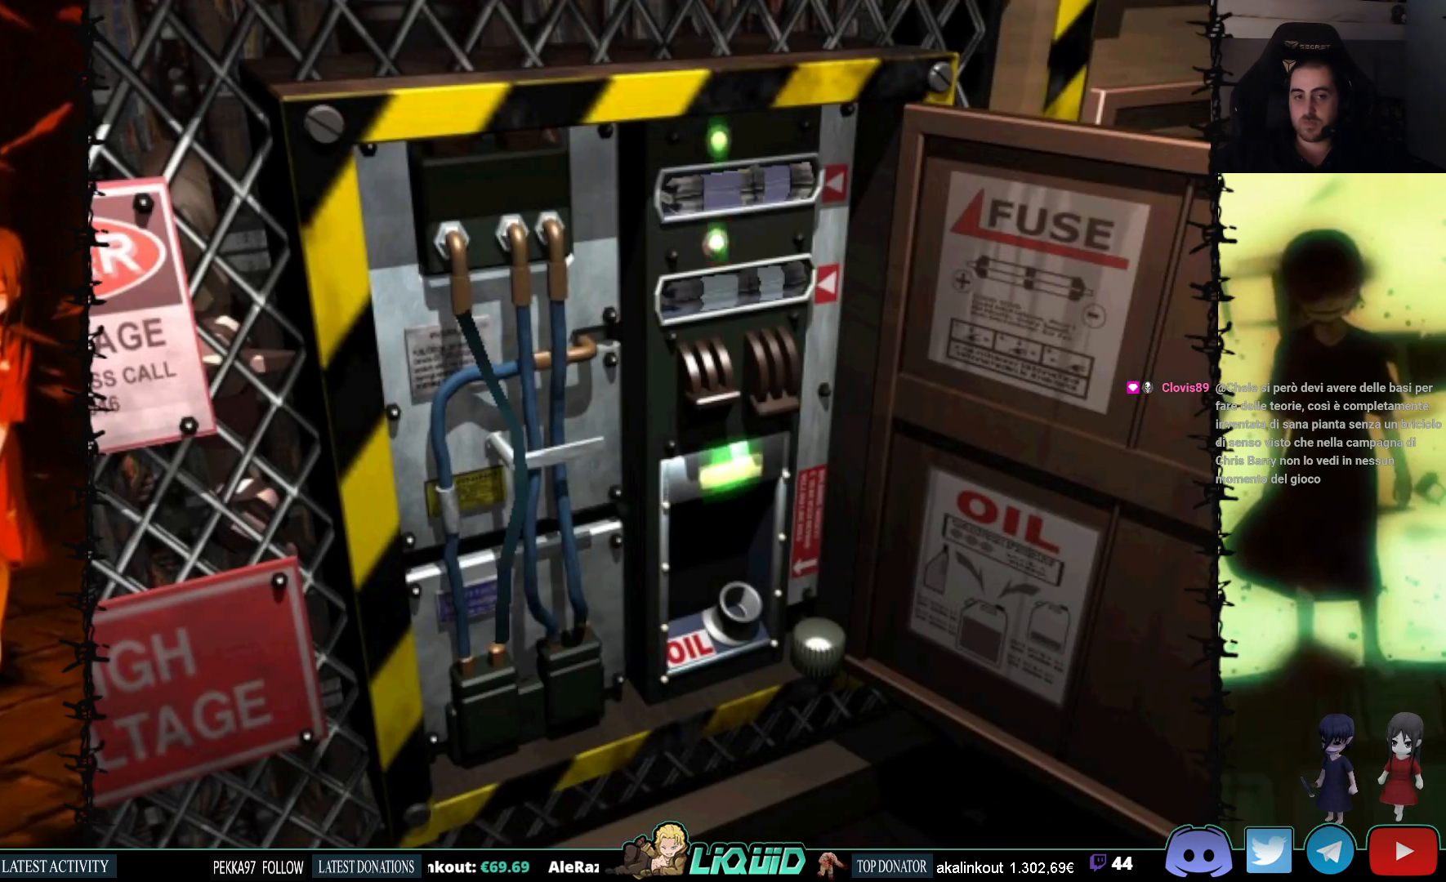
{"buttons": [], "events": []}
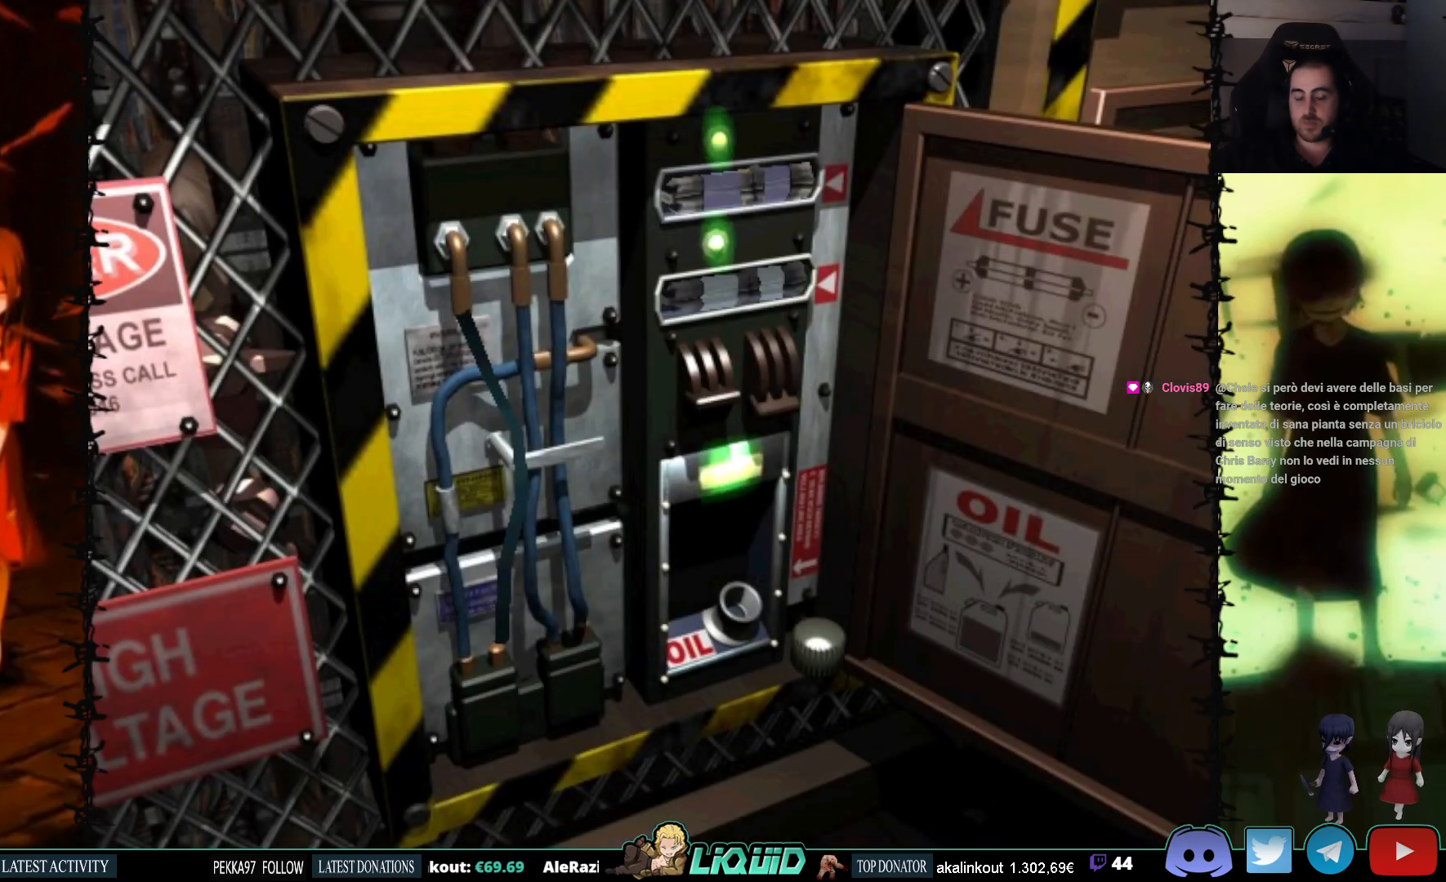
{"buttons": [], "events": [[133, "CIRCLE", "down"], [283, "CIRCLE", "up"]]}
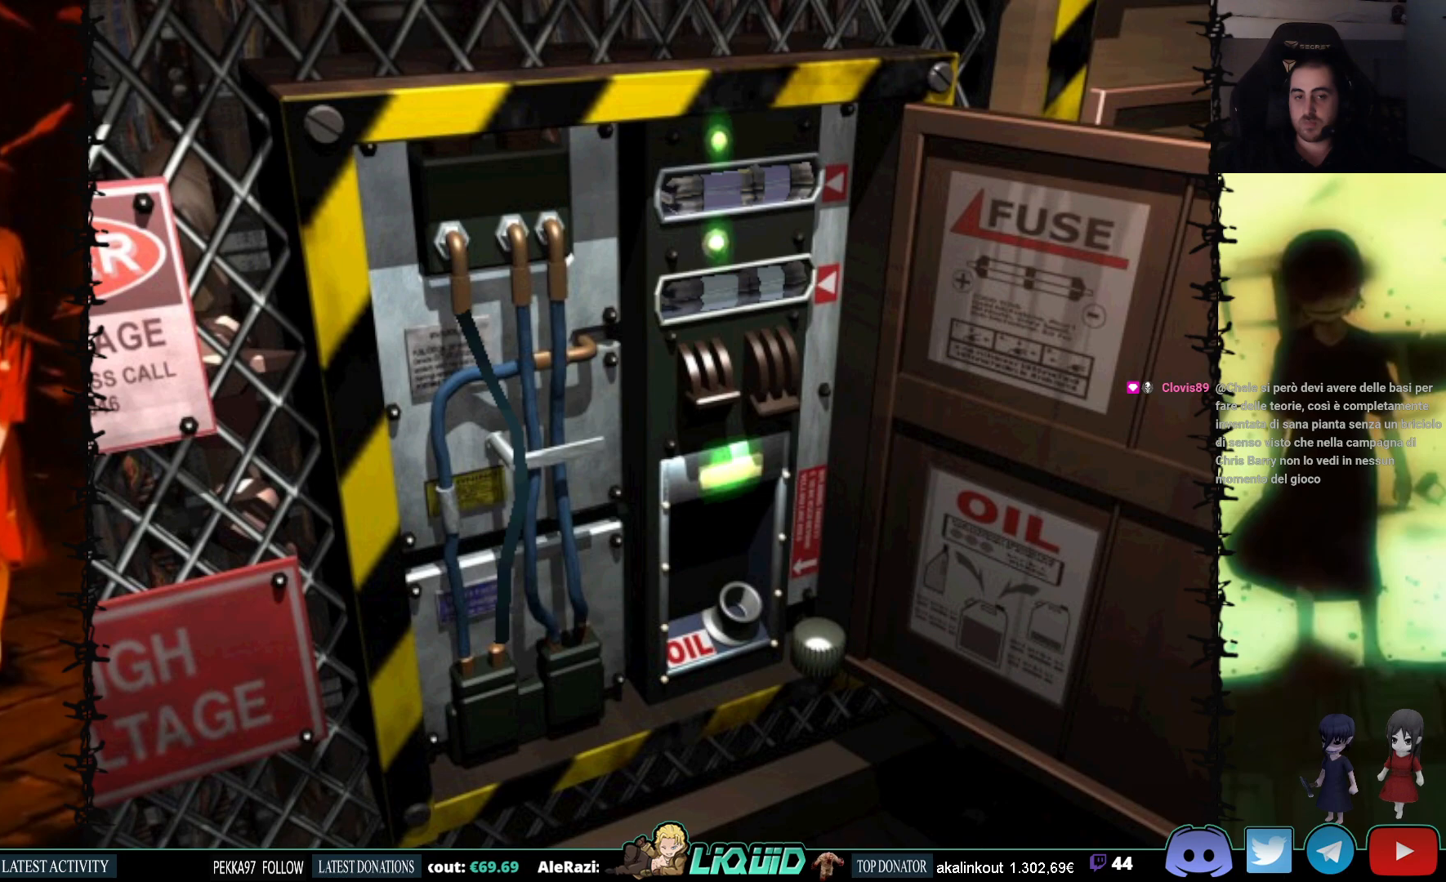
{"buttons": ["DPAD_DOWN"], "events": [[50, "DPAD_DOWN", "down"]]}
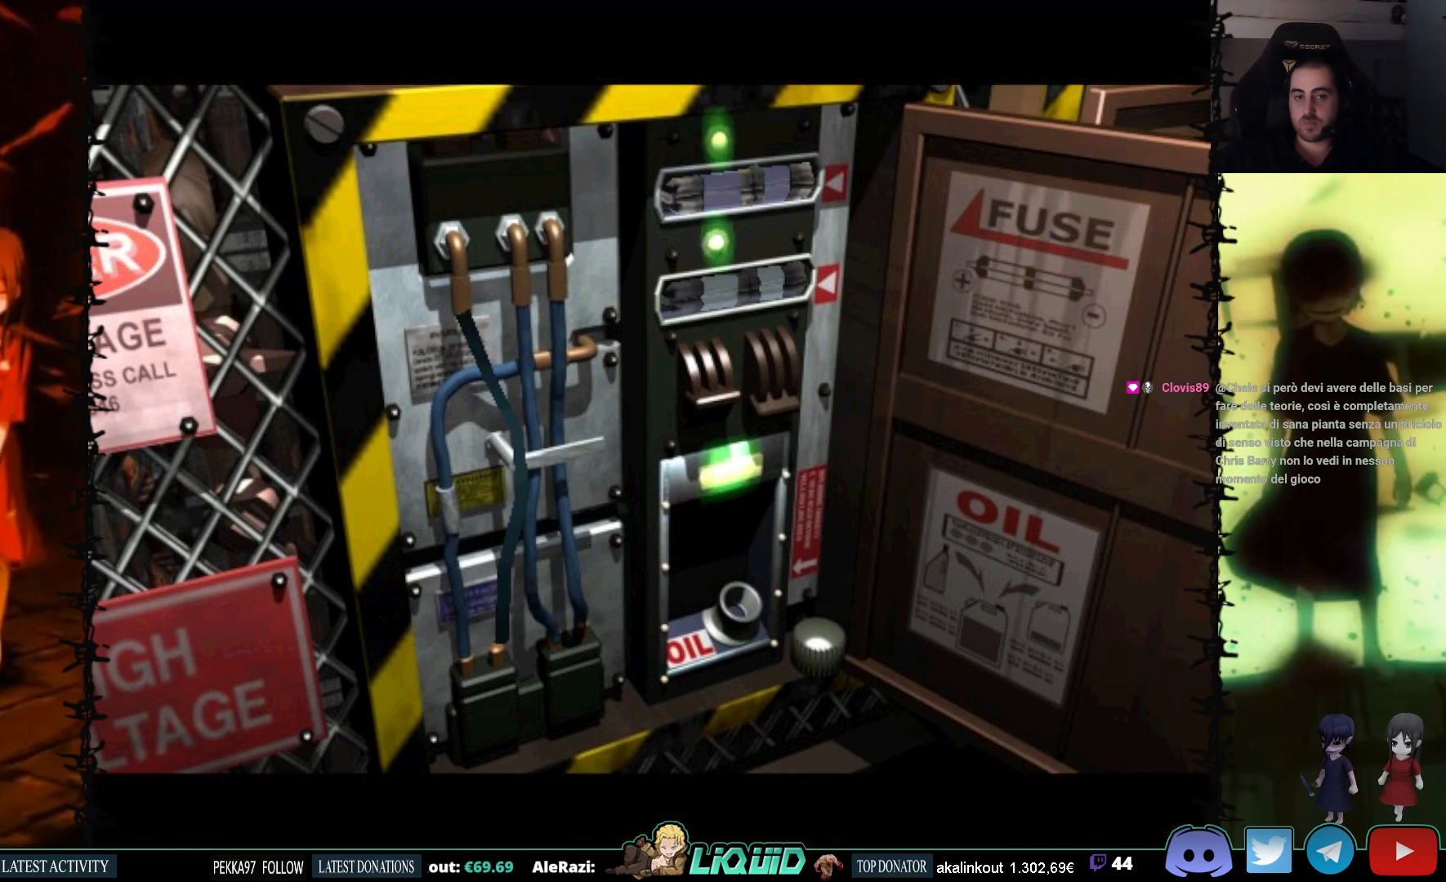
{"buttons": [], "events": [[200, "DPAD_DOWN", "up"], [233, "L2", "down"], [317, "SQUARE", "down"], [450, "L2", "up"], [450, "SQUARE", "up"]]}
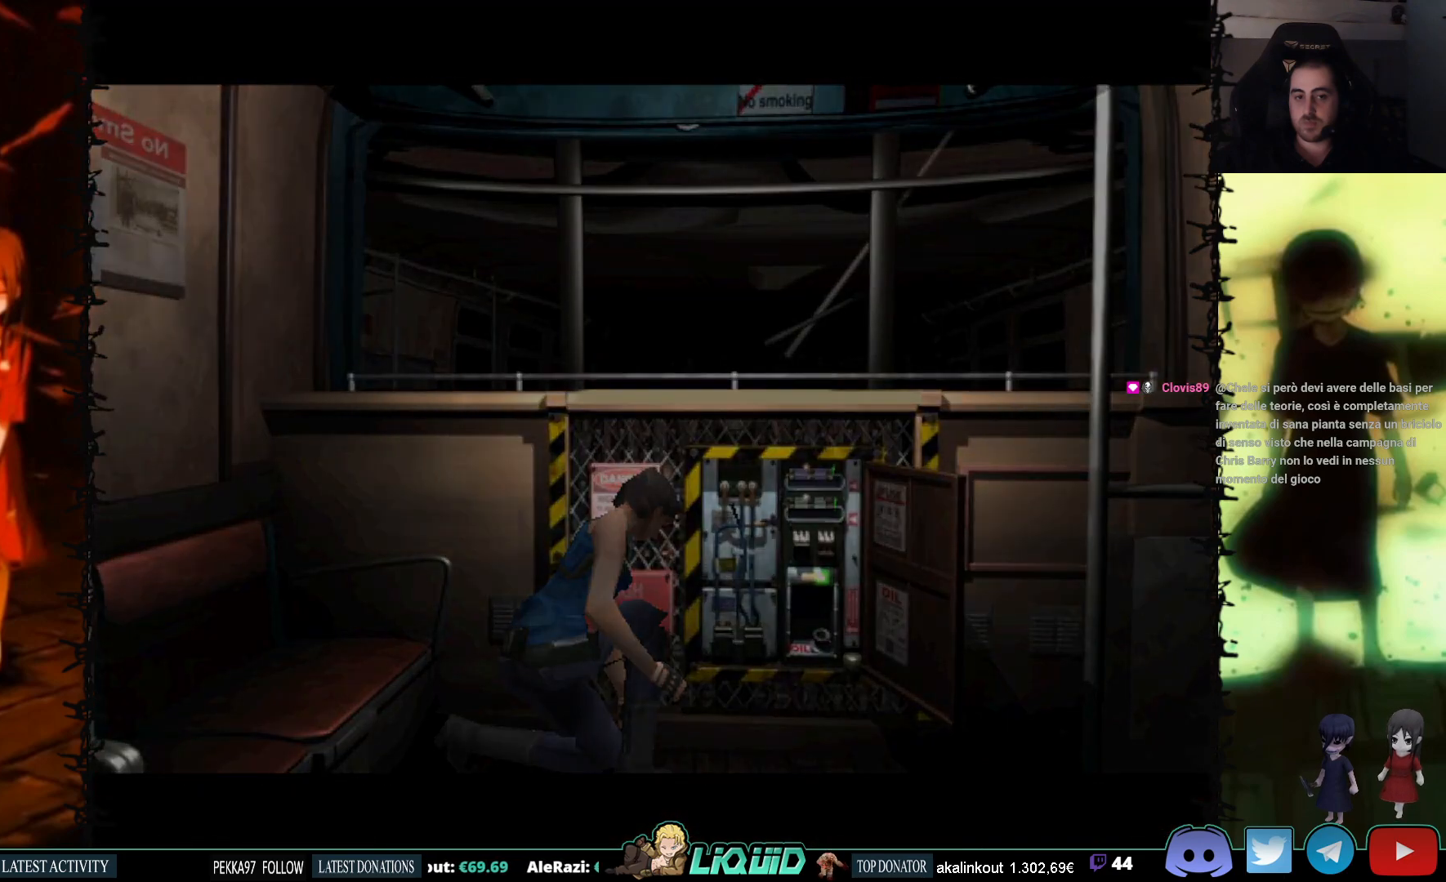
{"buttons": [], "events": []}
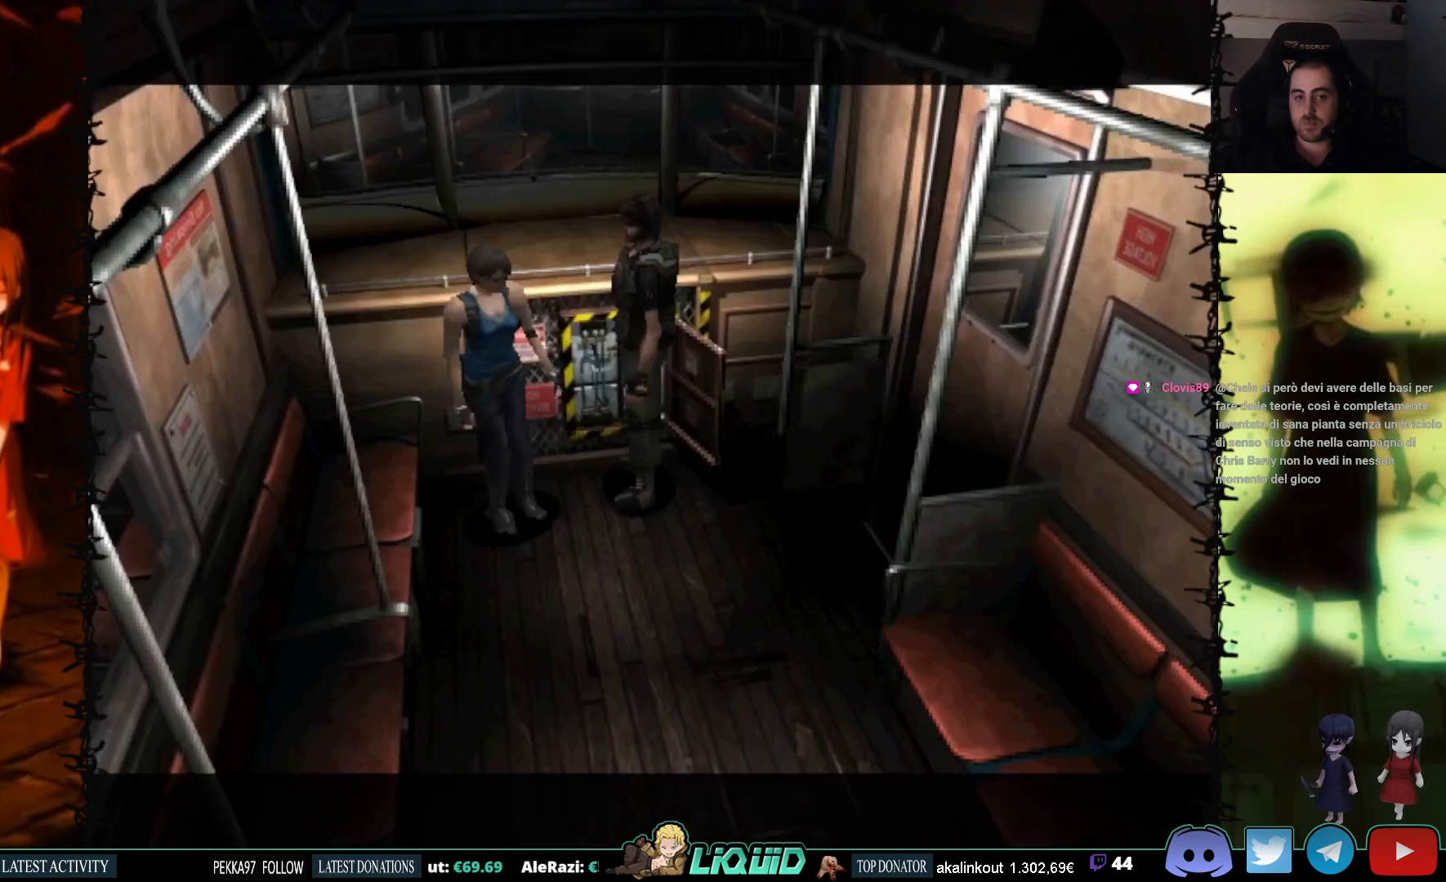
{"buttons": ["SQUARE", "DPAD_UP"], "events": [[67, "DPAD_RIGHT", "down"], [283, "DPAD_UP", "down"], [283, "SQUARE", "down"], [450, "DPAD_RIGHT", "up"]]}
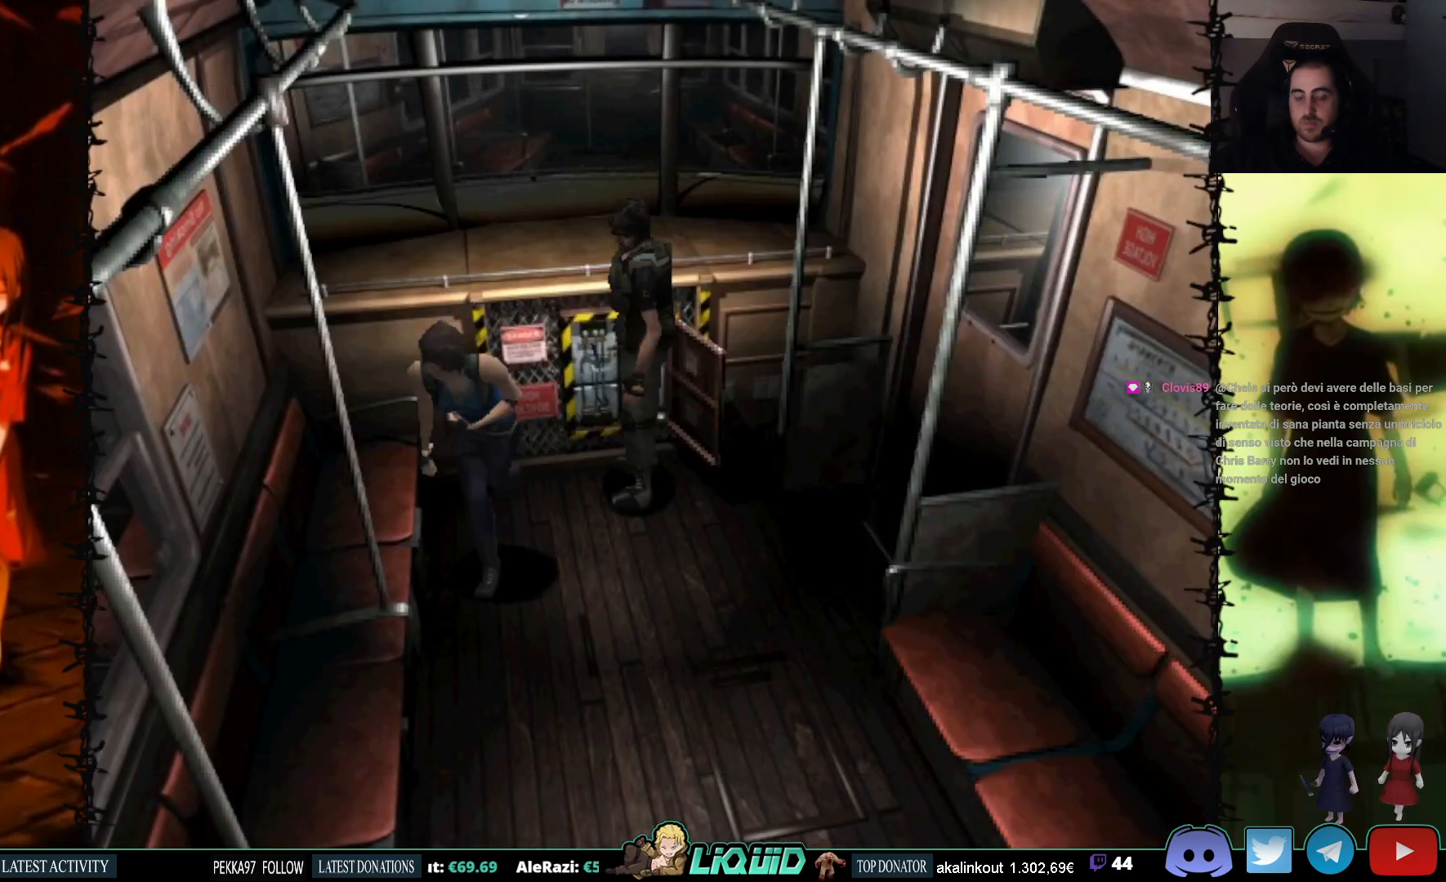
{"buttons": ["SQUARE", "DPAD_UP"], "events": [[17, "DPAD_LEFT", "down"], [300, "DPAD_LEFT", "up"]]}
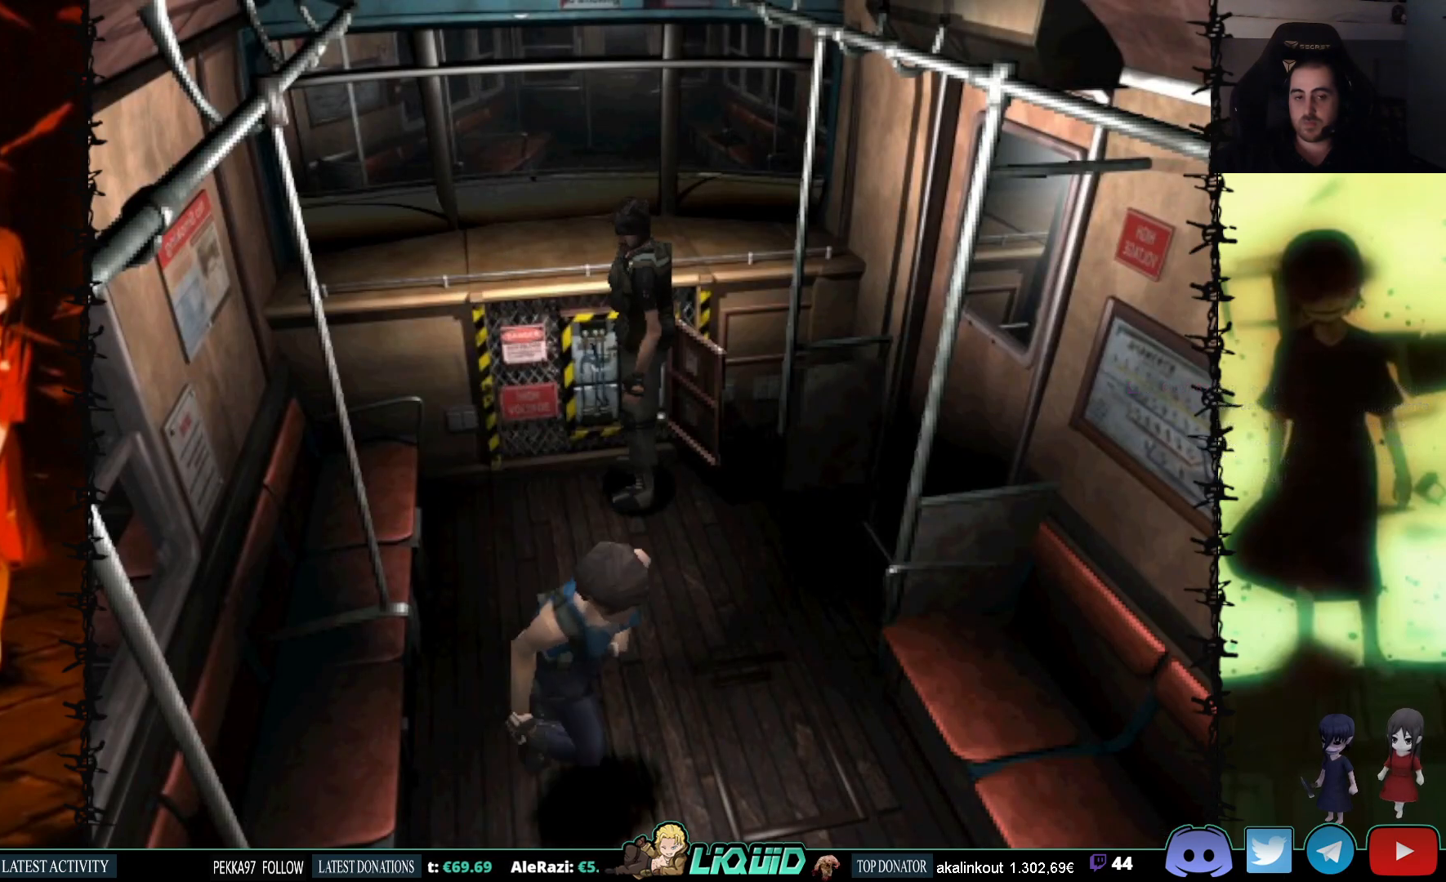
{"buttons": ["SQUARE", "DPAD_UP", "DPAD_RIGHT"], "events": [[383, "DPAD_RIGHT", "down"]]}
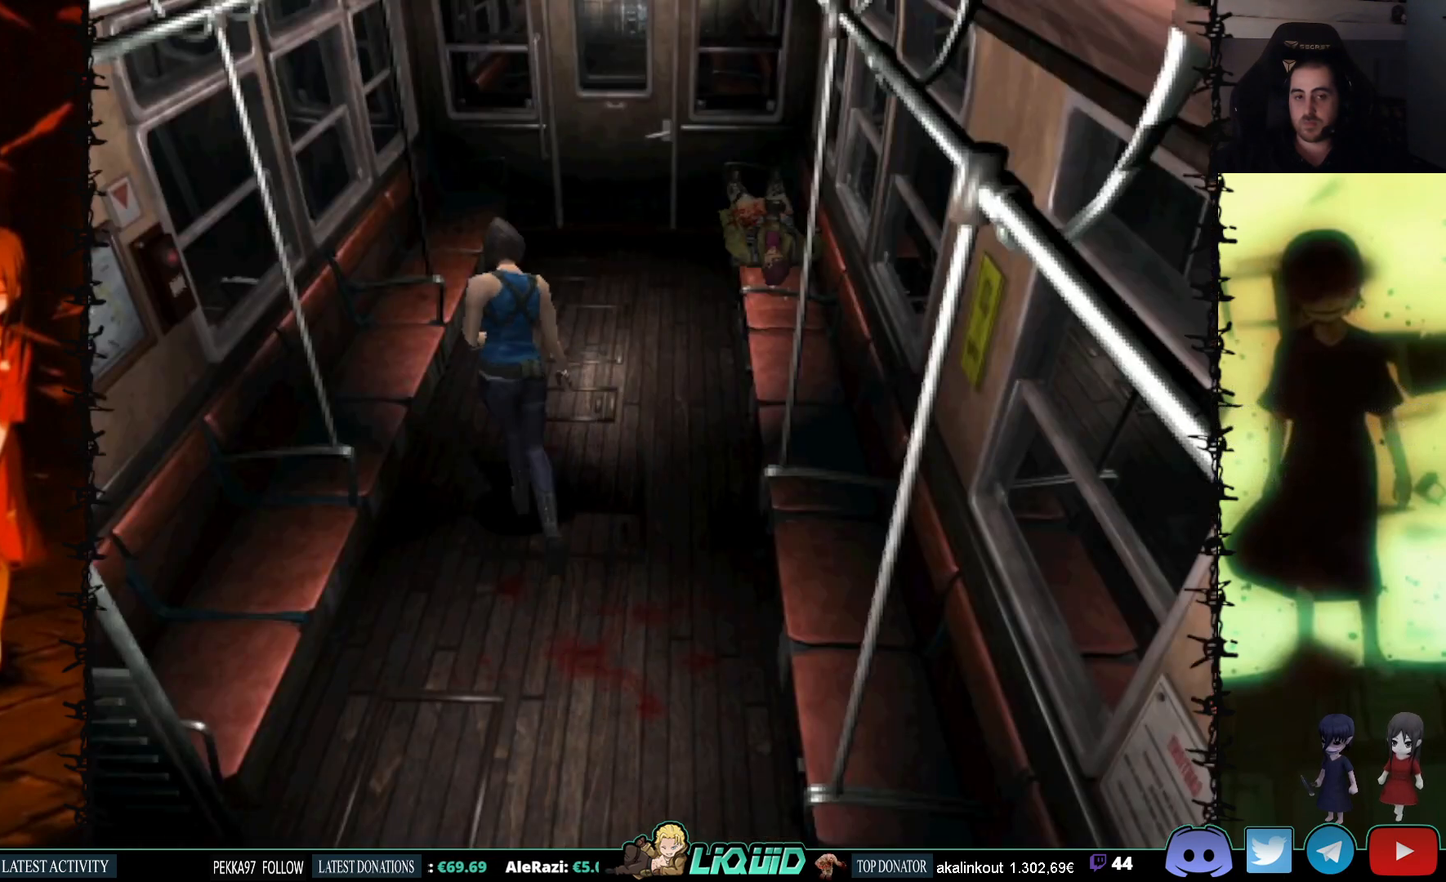
{"buttons": ["SQUARE", "DPAD_UP"], "events": [[50, "DPAD_RIGHT", "up"]]}
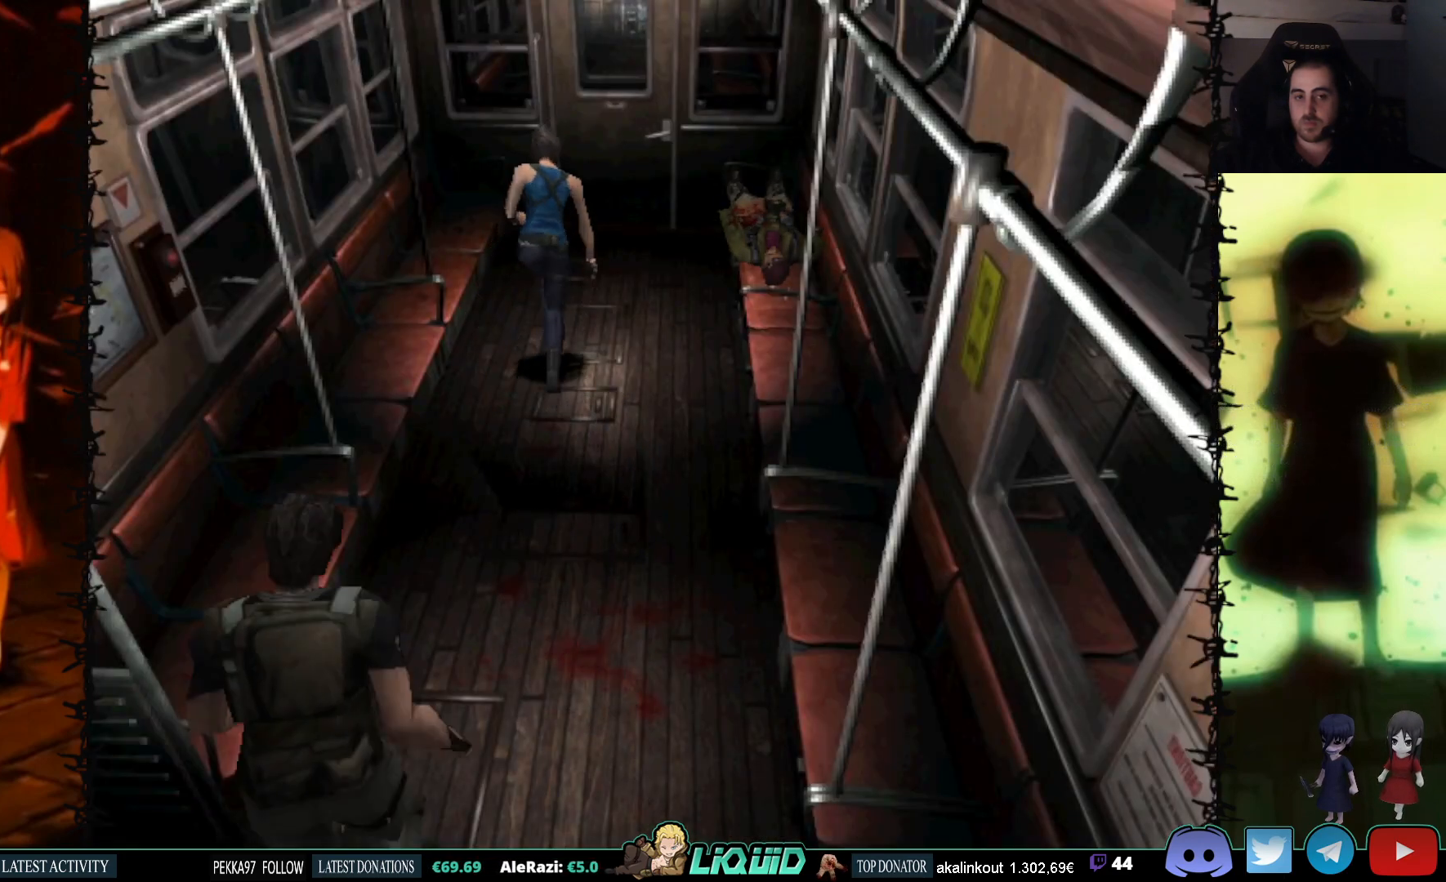
{"buttons": ["SQUARE", "DPAD_UP"], "events": [[300, "DPAD_RIGHT", "down"], [350, "CROSS", "down"], [417, "DPAD_RIGHT", "up"], [467, "CROSS", "up"]]}
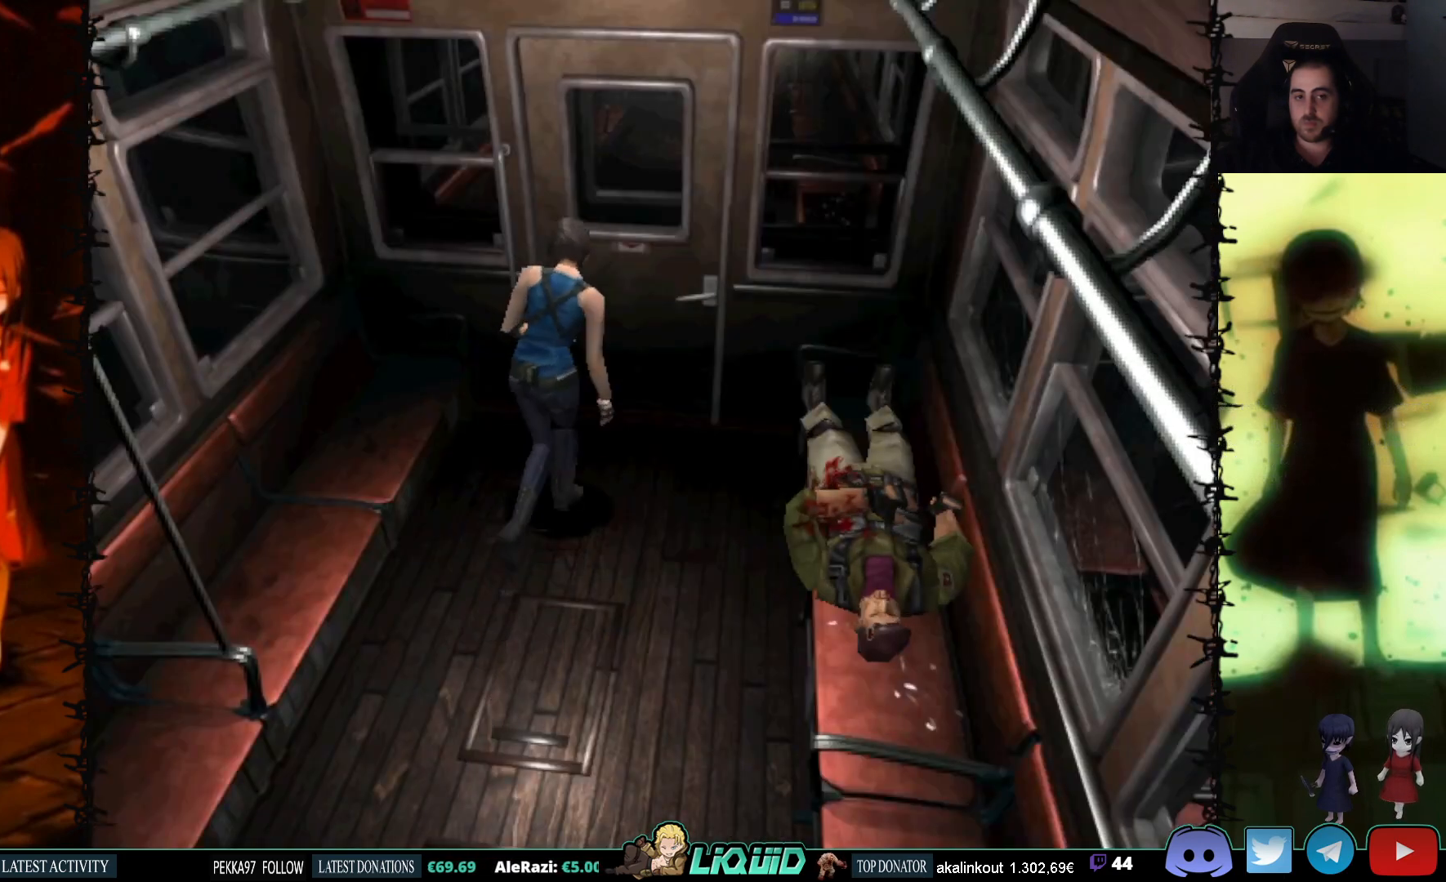
{"buttons": ["CROSS", "SQUARE"], "events": [[33, "CROSS", "down"], [167, "CROSS", "up"], [183, "CROSS", "down"], [250, "DPAD_UP", "up"], [350, "CROSS", "up"], [467, "CROSS", "down"]]}
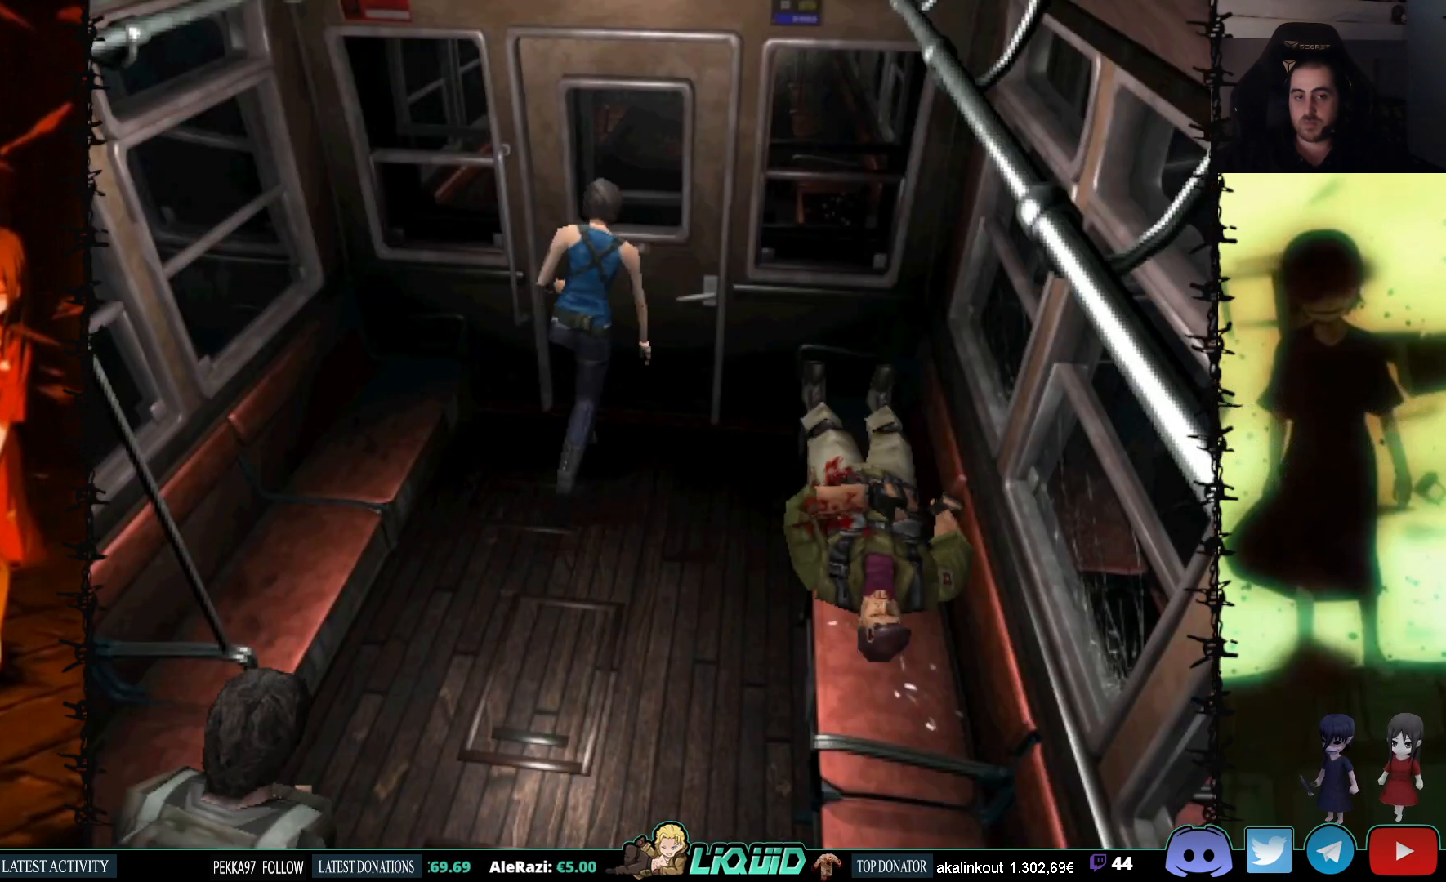
{"buttons": ["SQUARE"], "events": [[50, "L2", "down"], [133, "CROSS", "up"], [217, "L2", "up"]]}
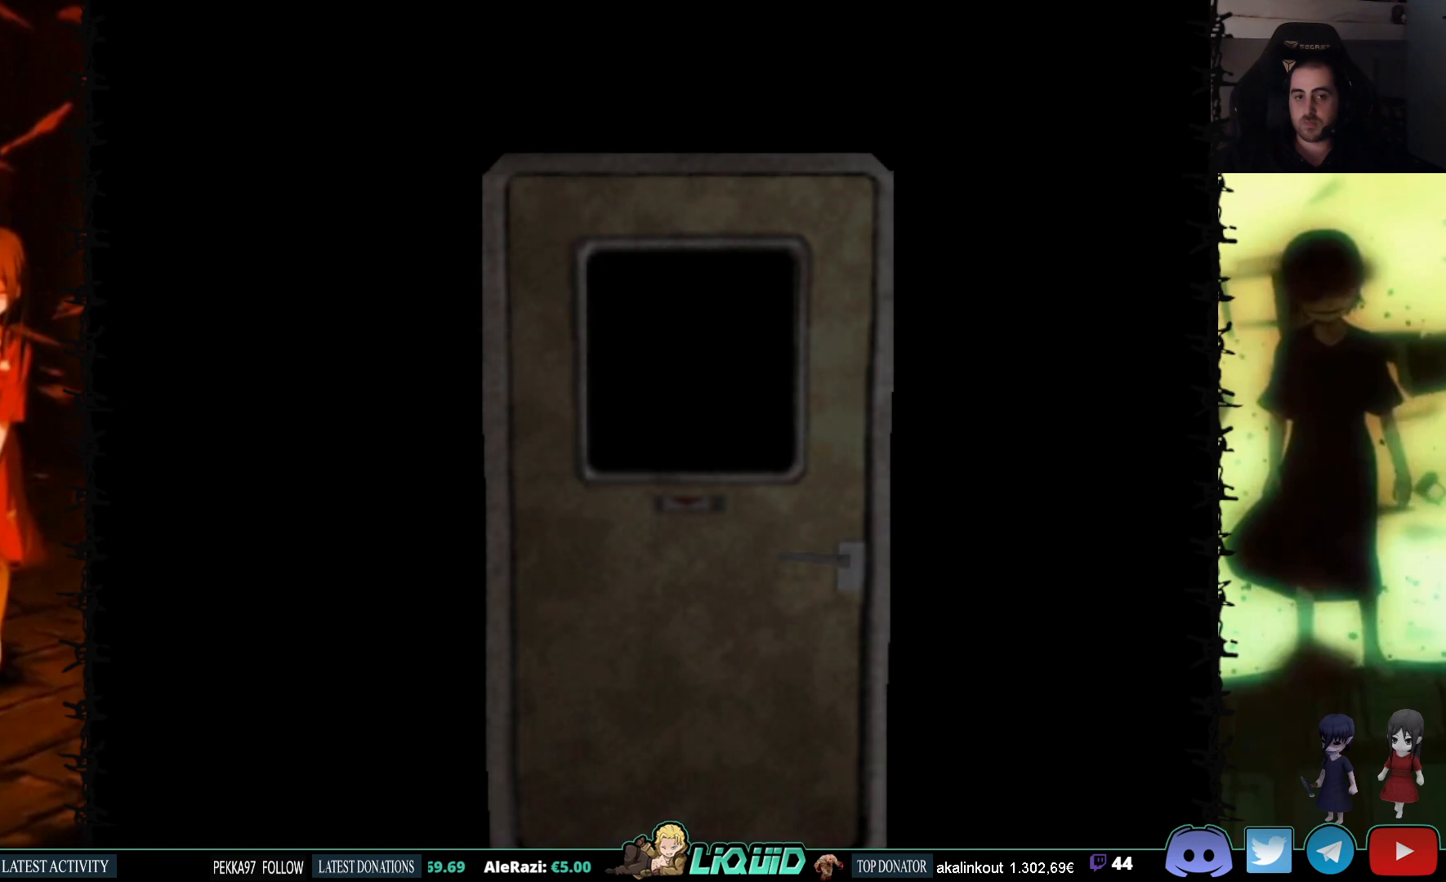
{"buttons": ["SQUARE"], "events": [[33, "L2", "down"], [200, "L2", "up"]]}
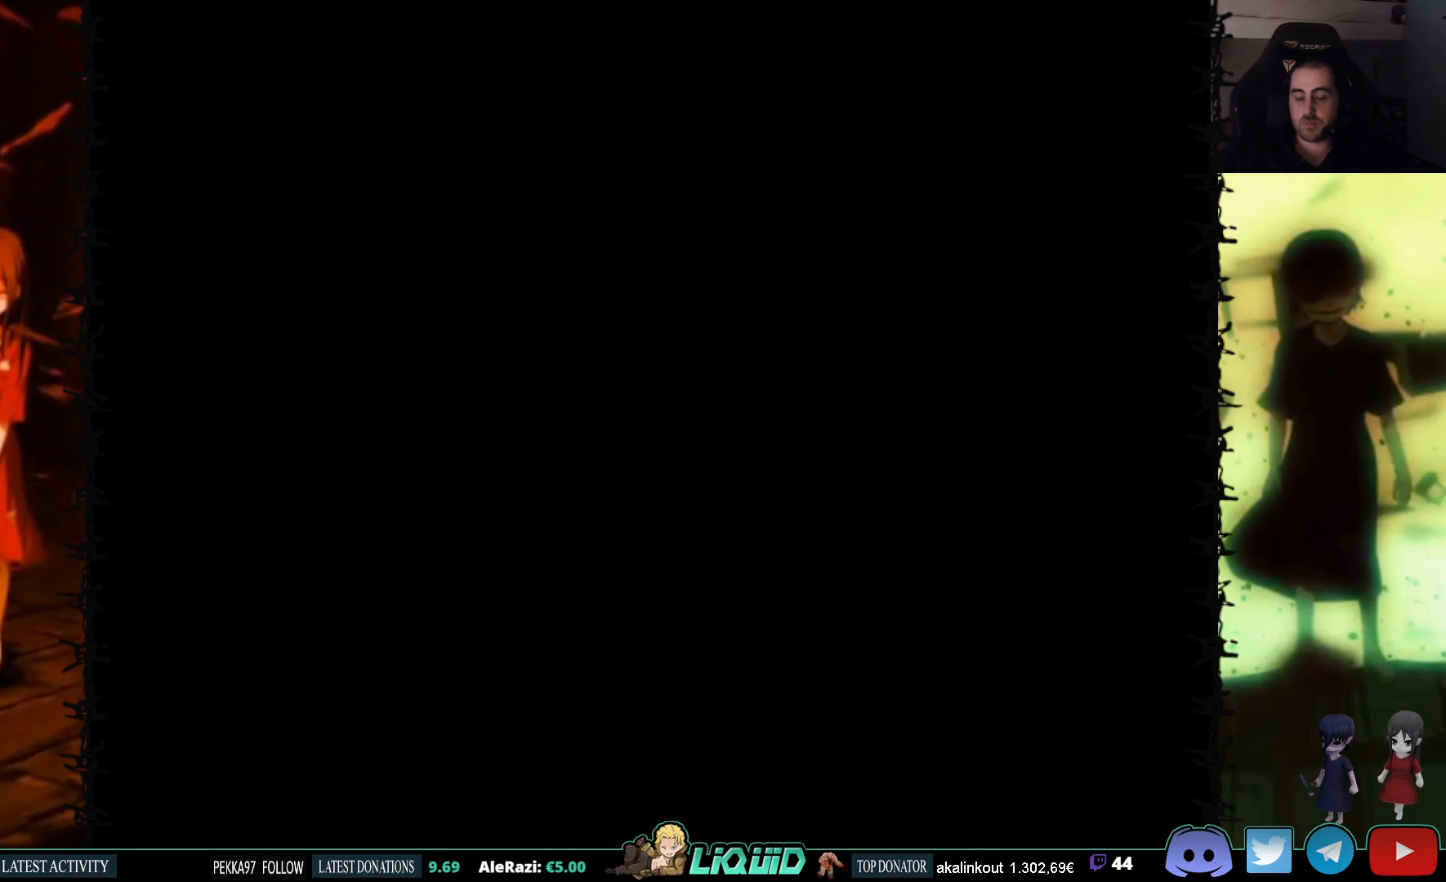
{"buttons": ["SQUARE", "DPAD_UP"], "events": [[167, "DPAD_UP", "down"]]}
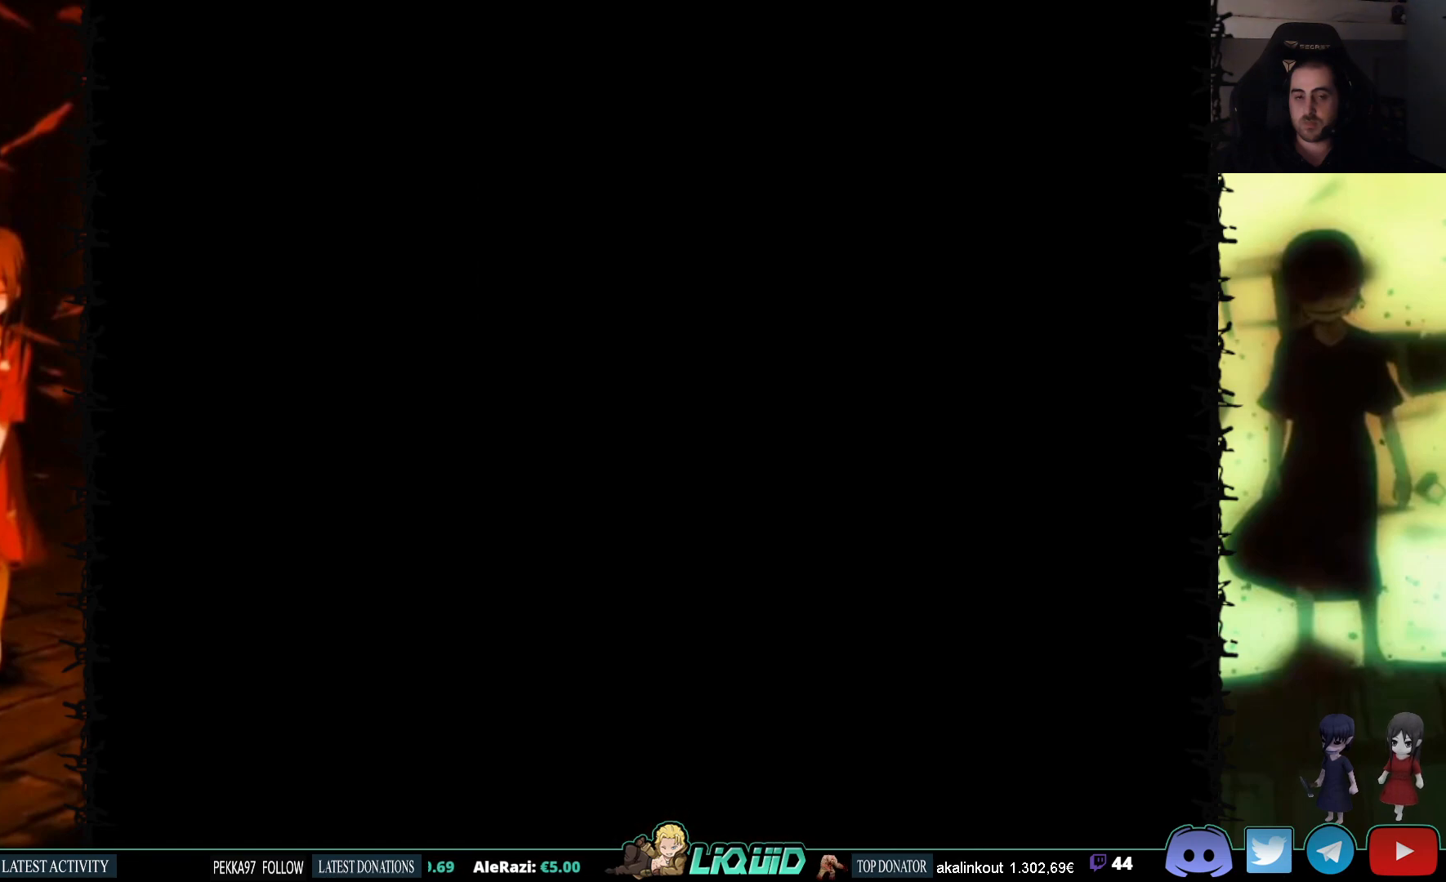
{"buttons": ["SQUARE", "DPAD_UP"], "events": []}
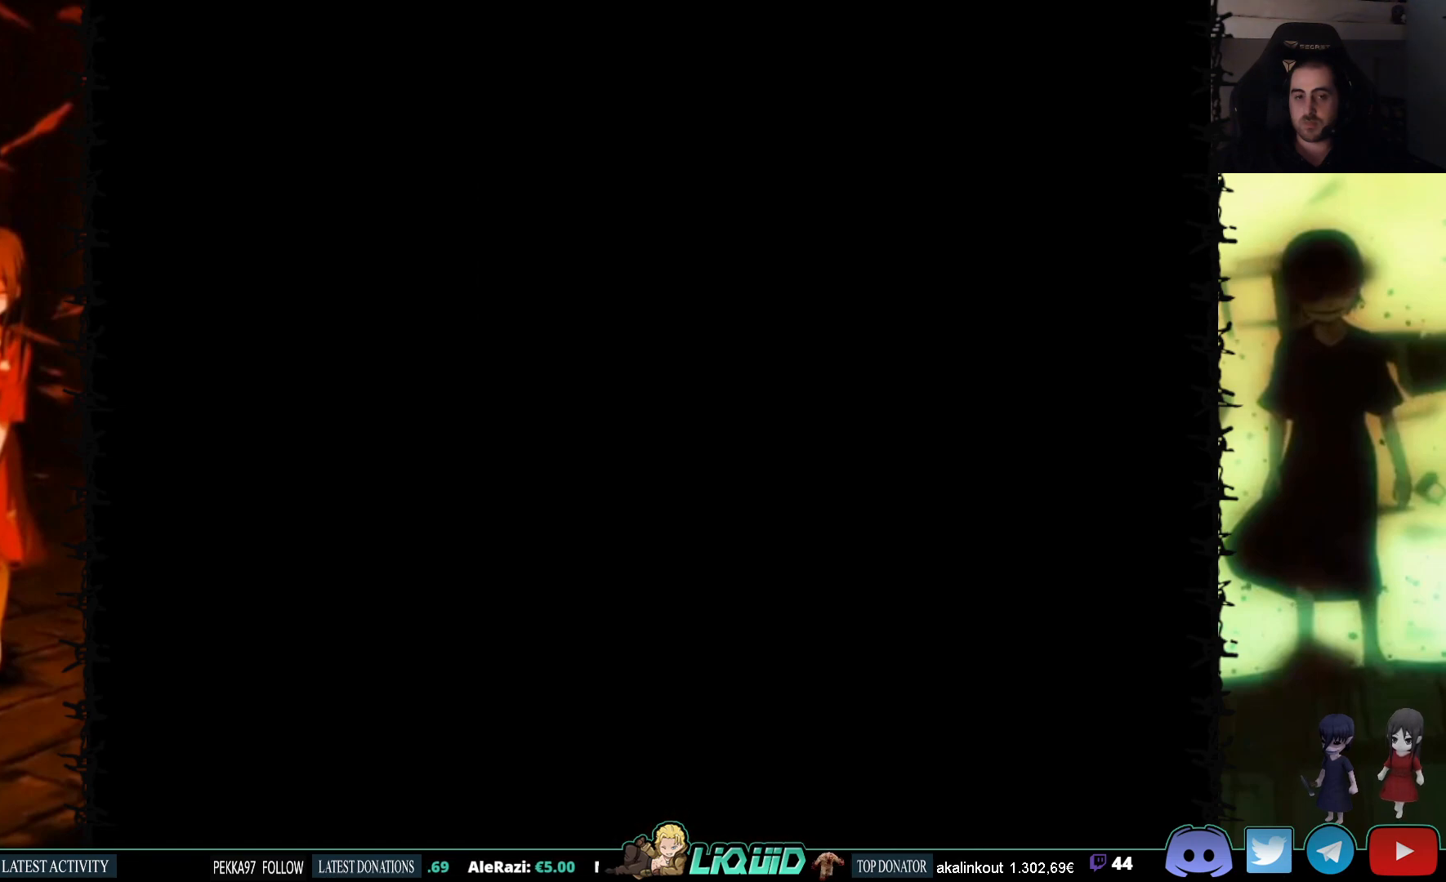
{"buttons": ["SQUARE", "DPAD_UP"], "events": []}
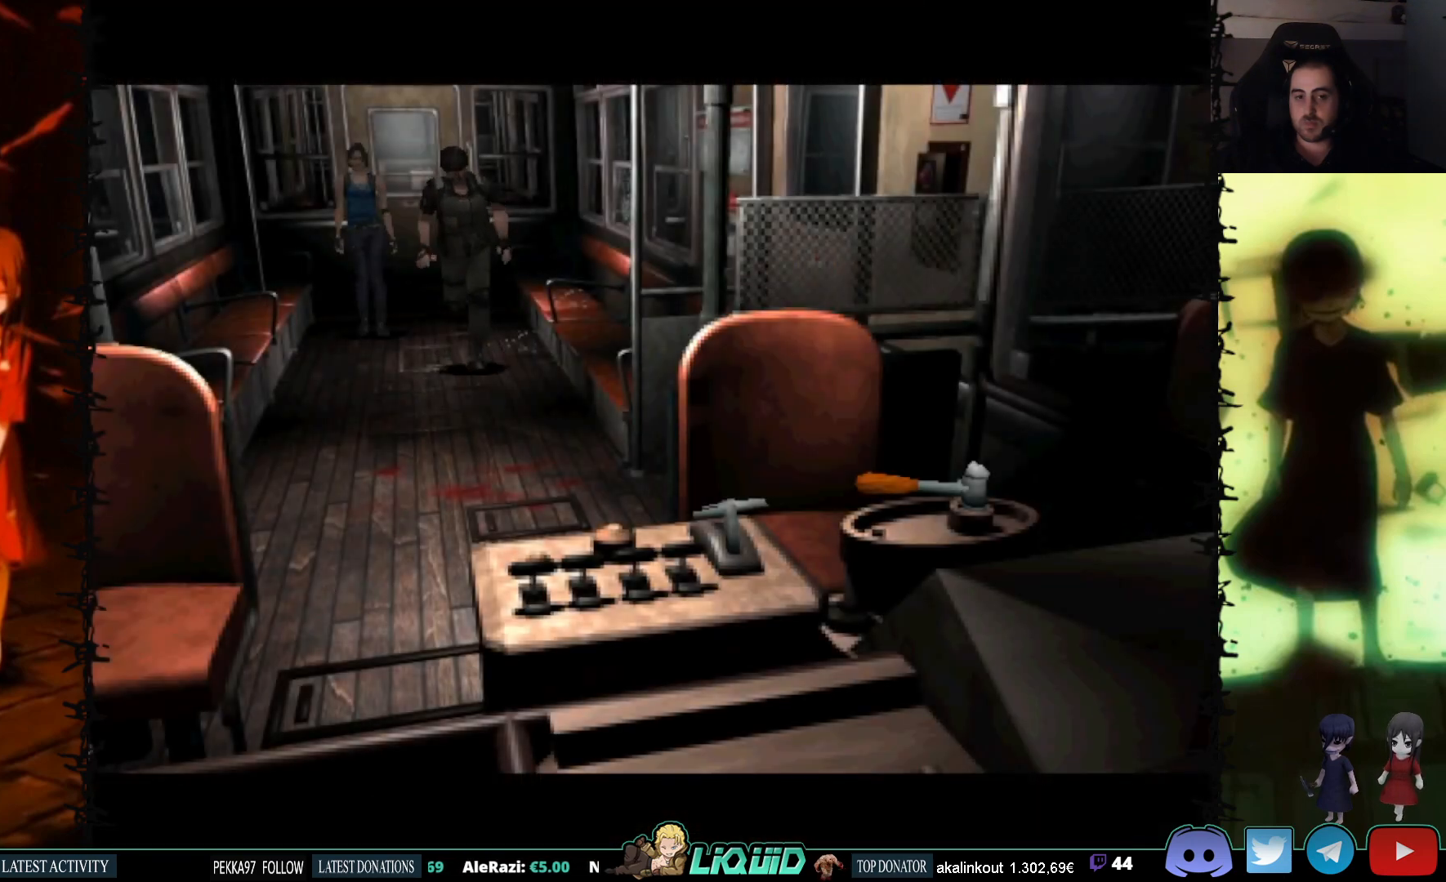
{"buttons": ["SQUARE", "L2", "DPAD_UP"], "events": [[400, "L2", "down"]]}
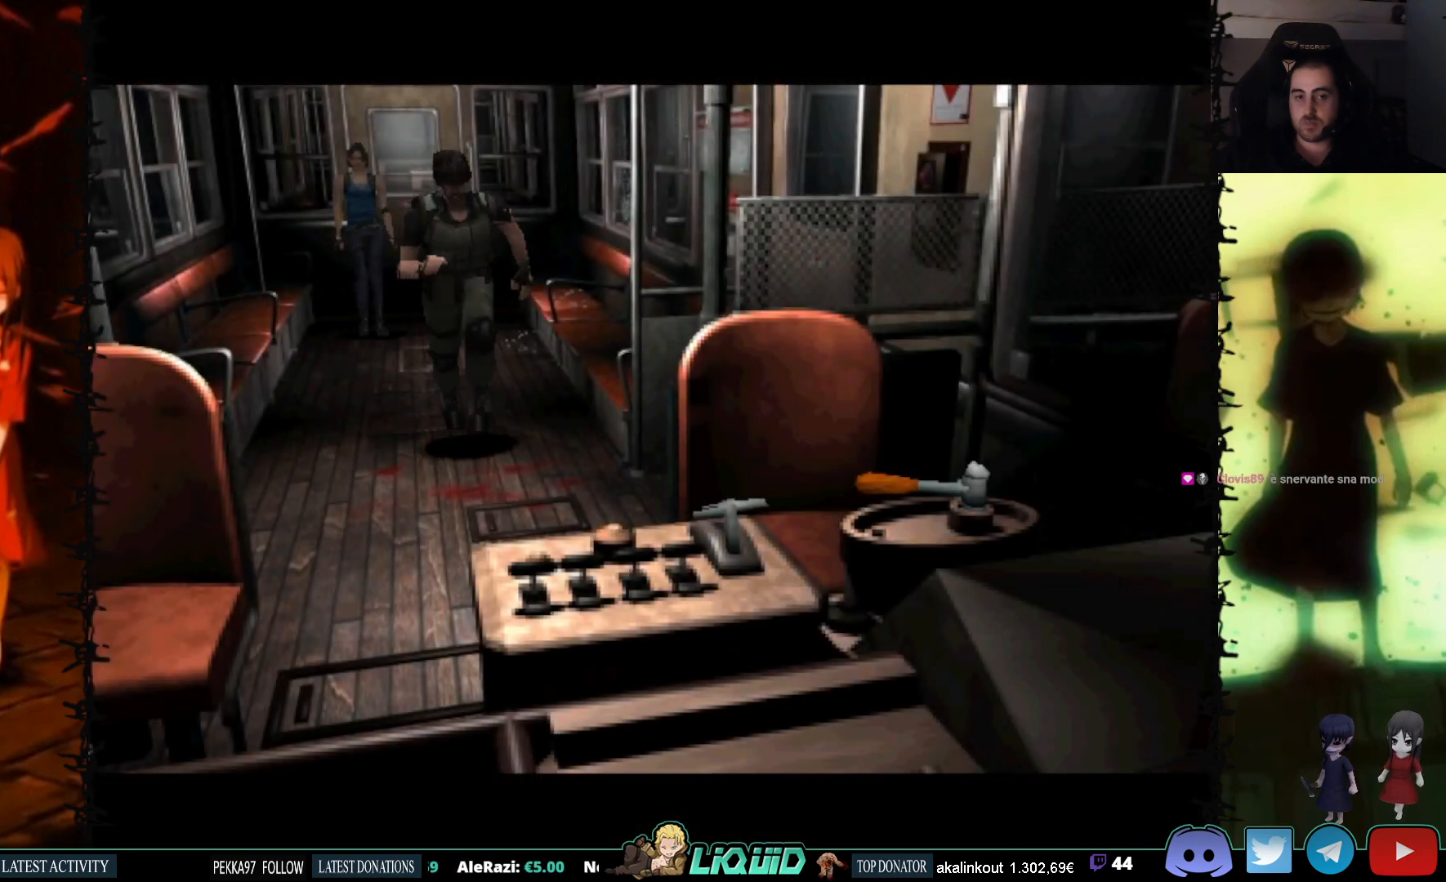
{"buttons": ["CROSS", "SQUARE"], "events": [[150, "L2", "up"], [167, "DPAD_UP", "up"], [500, "CROSS", "down"]]}
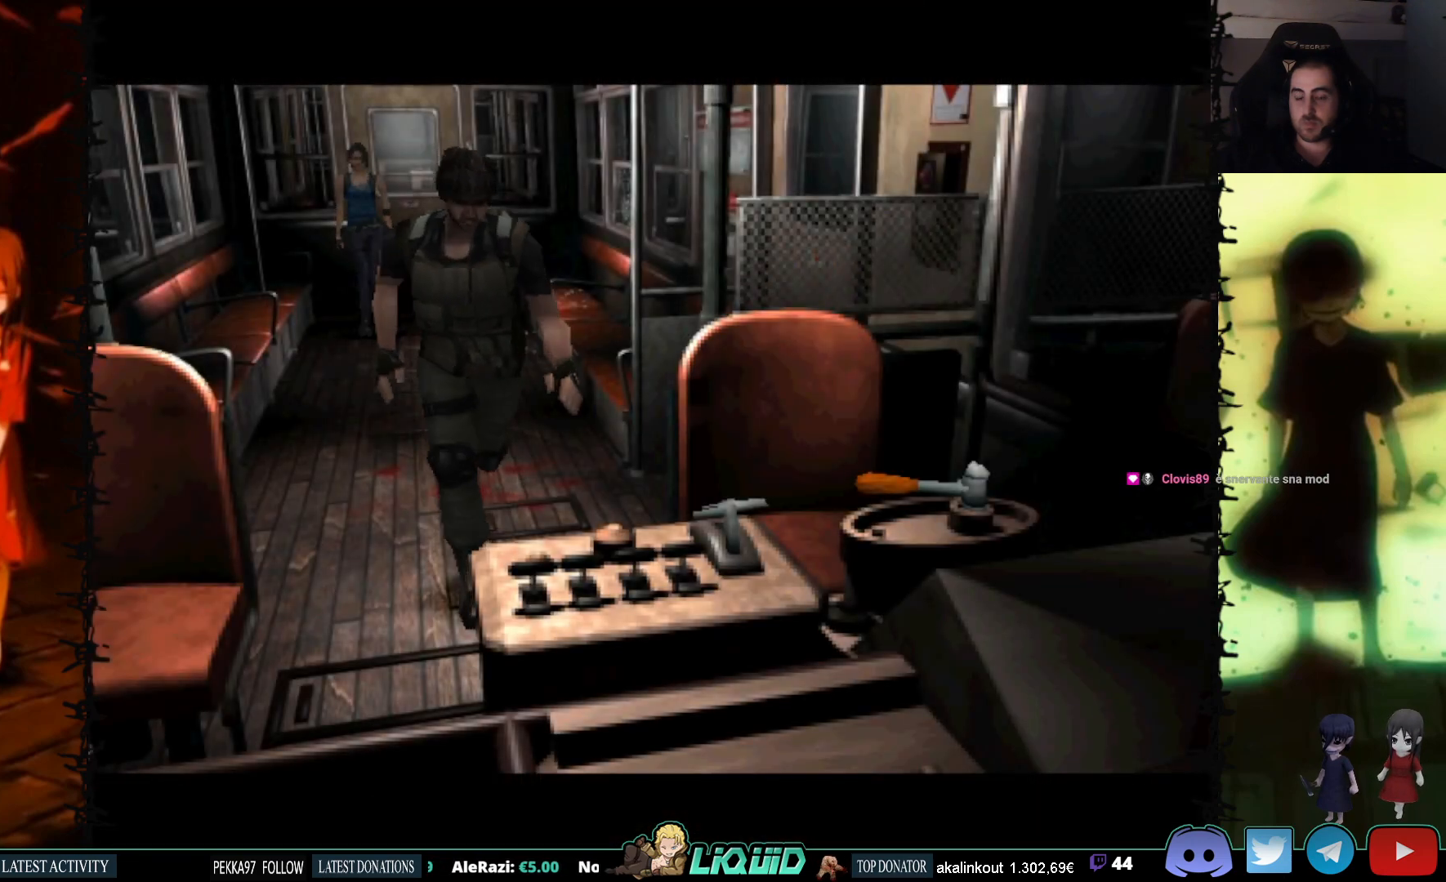
{"buttons": [], "events": [[83, "CIRCLE", "down"], [83, "CROSS", "up"], [100, "SQUARE", "up"], [150, "TRIANGLE", "down"], [300, "CIRCLE", "up"], [350, "TRIANGLE", "up"]]}
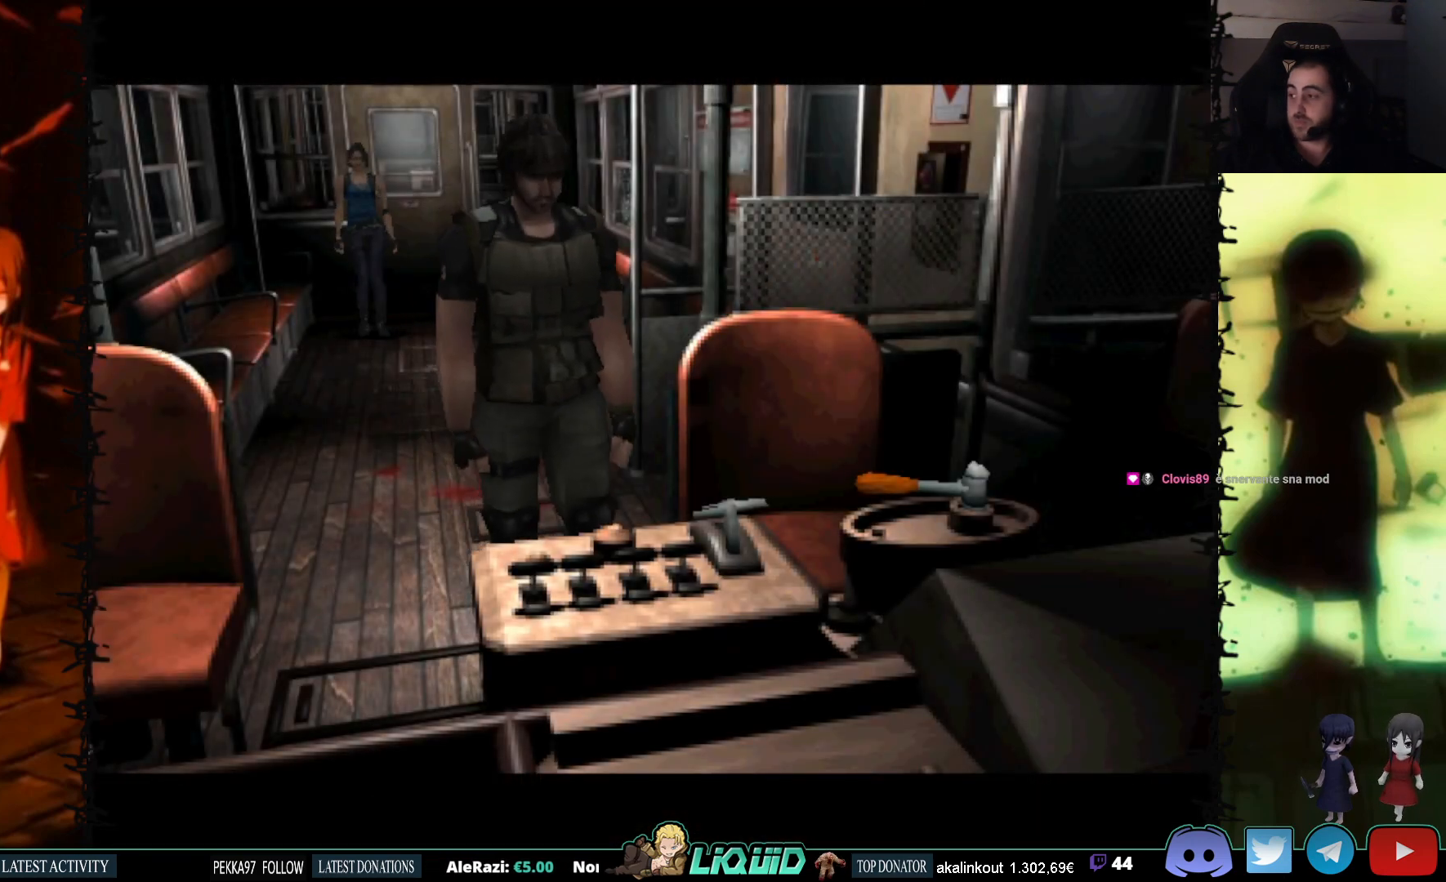
{"buttons": [], "events": [[117, "L2", "down"], [400, "L2", "up"]]}
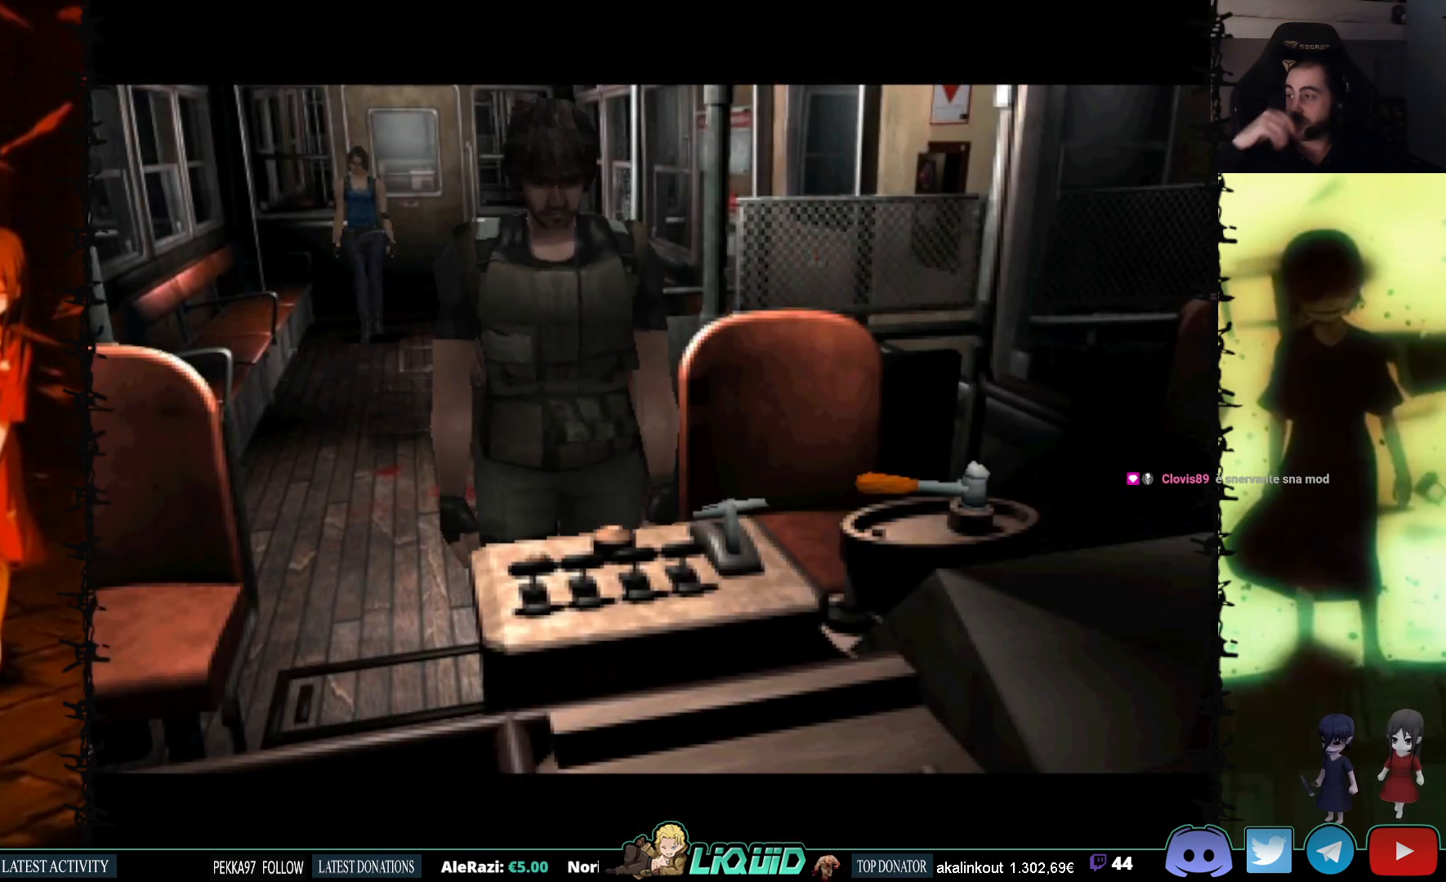
{"buttons": [], "events": []}